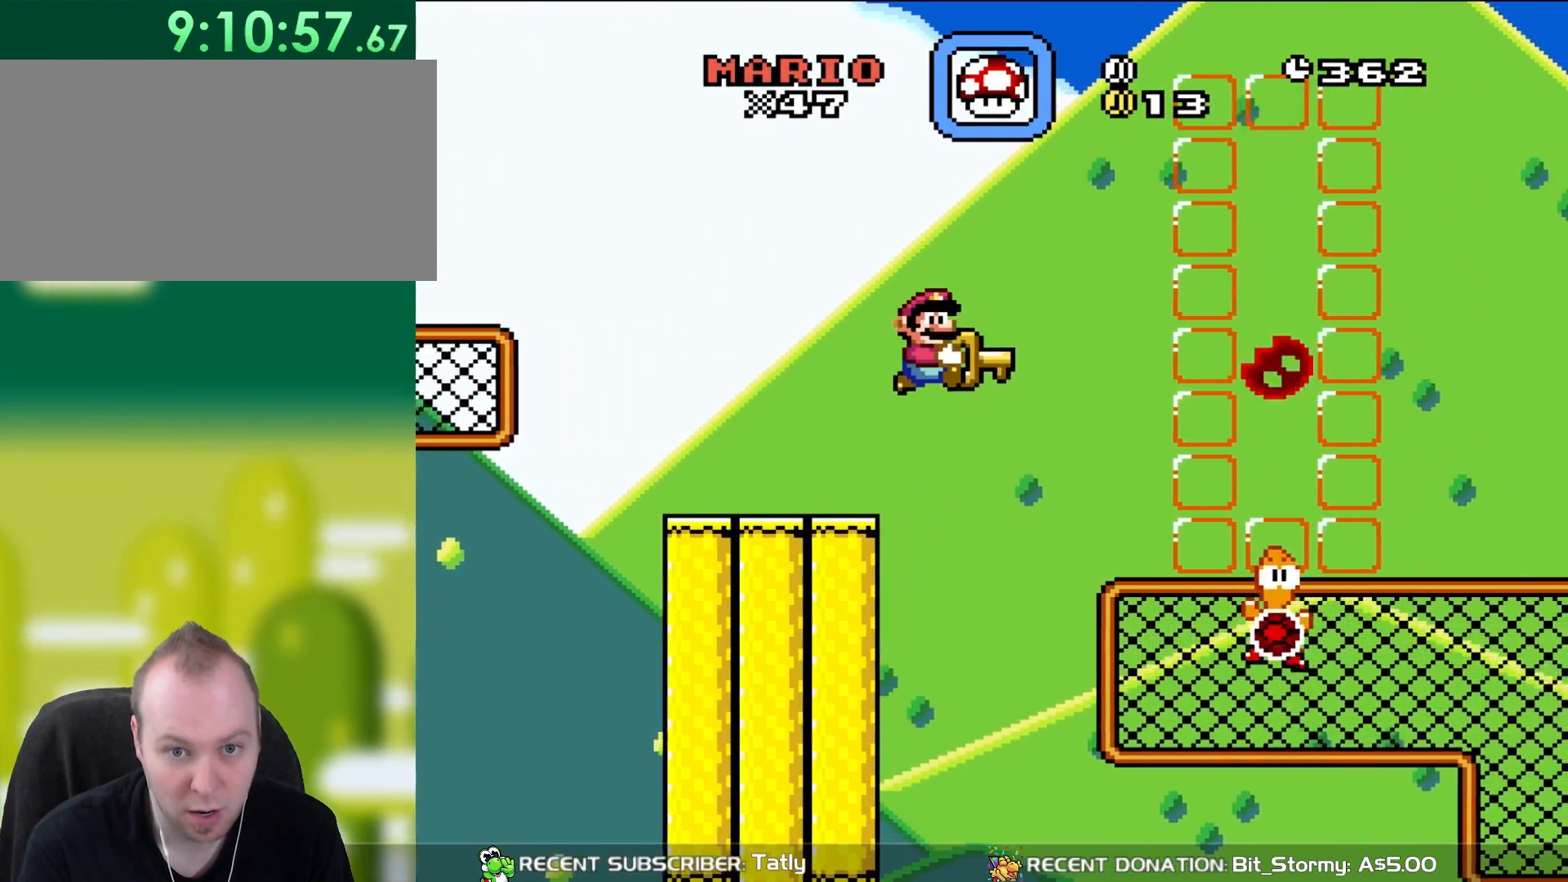
Gameplay with a controller (Nintendo layout); each line is a JSON object with the inputs held at the frame after it. "events" lists button and stick changes between this image and that frame as [ms after this image, input, new state], when the widget could be followed in between. Not read: L3 R3.
{"buttons": ["B", "Y", "DPAD_RIGHT"], "events": []}
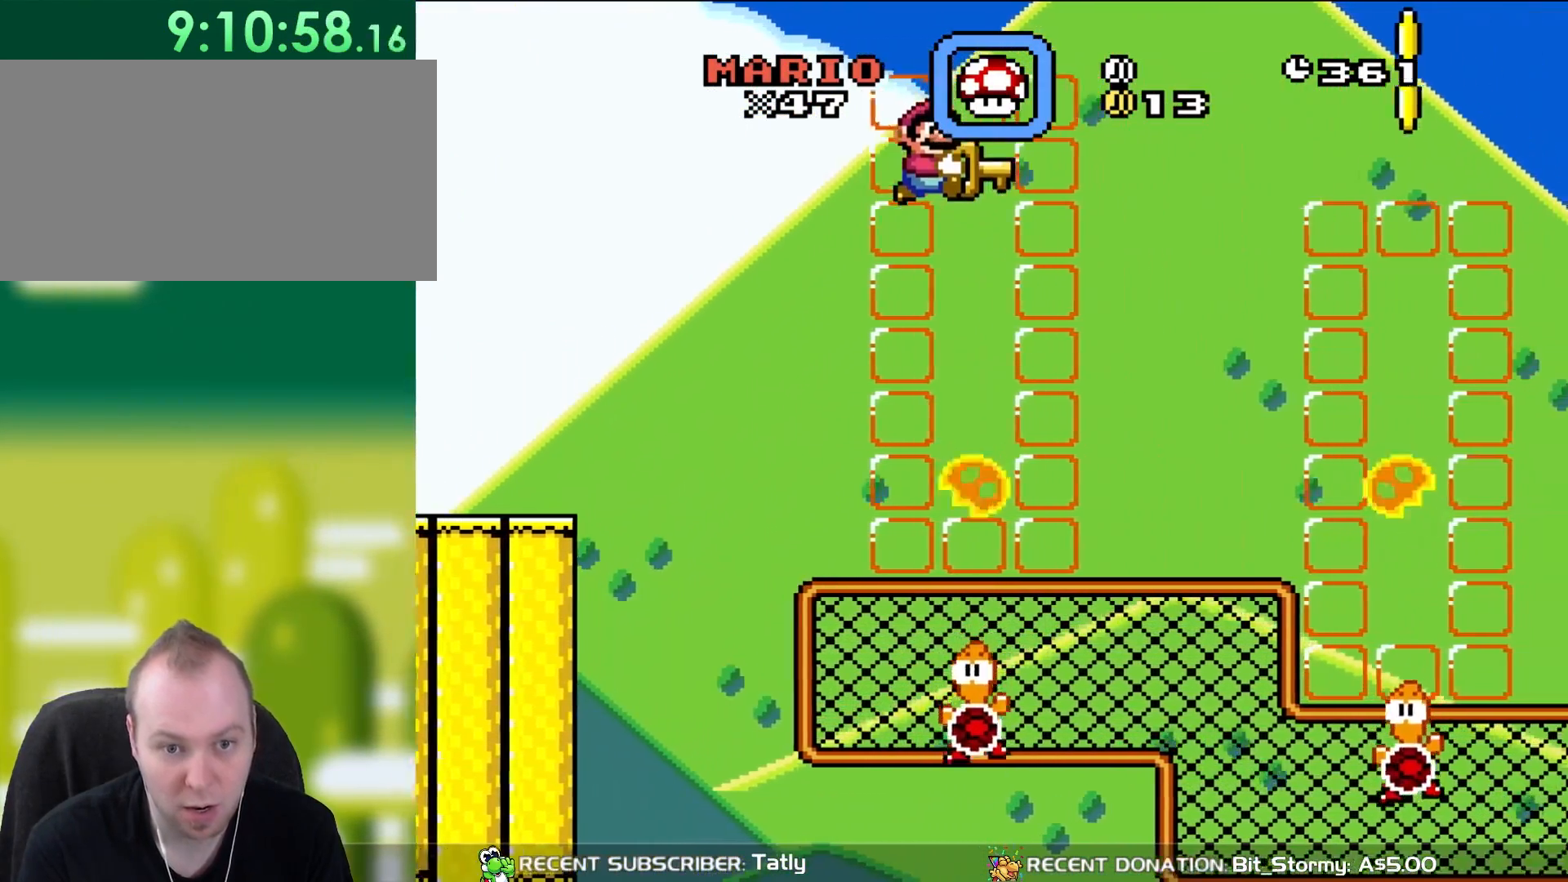
{"buttons": ["B", "Y", "DPAD_UP", "DPAD_LEFT"], "events": [[417, "DPAD_UP", "down"], [450, "DPAD_LEFT", "down"], [450, "DPAD_RIGHT", "up"]]}
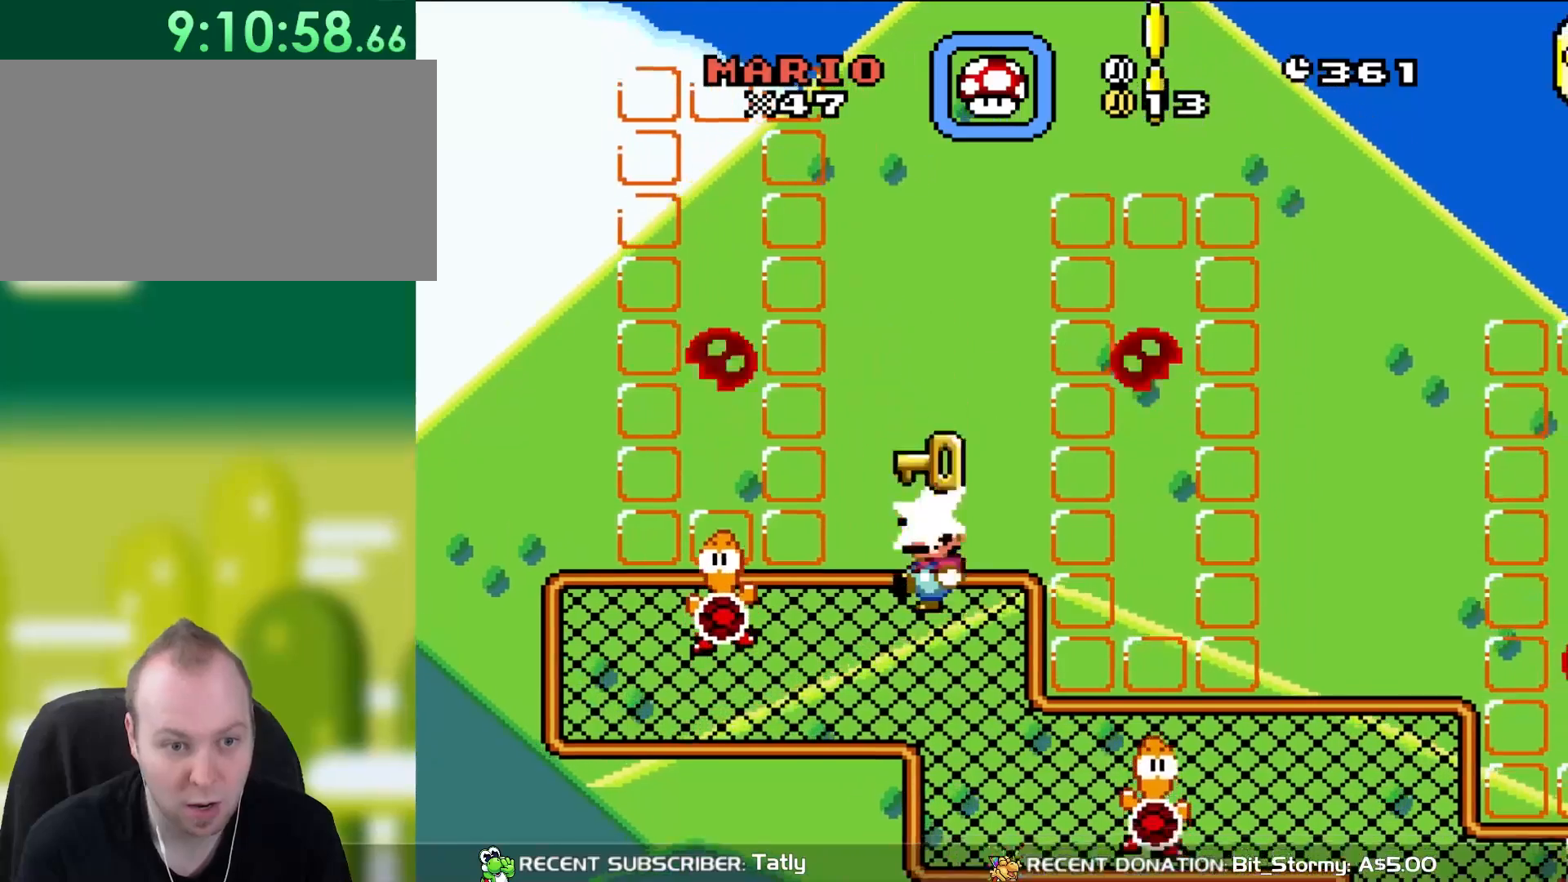
{"buttons": ["Y"], "events": [[33, "B", "up"], [83, "DPAD_LEFT", "up"], [83, "Y", "up"], [183, "Y", "down"], [500, "DPAD_UP", "up"]]}
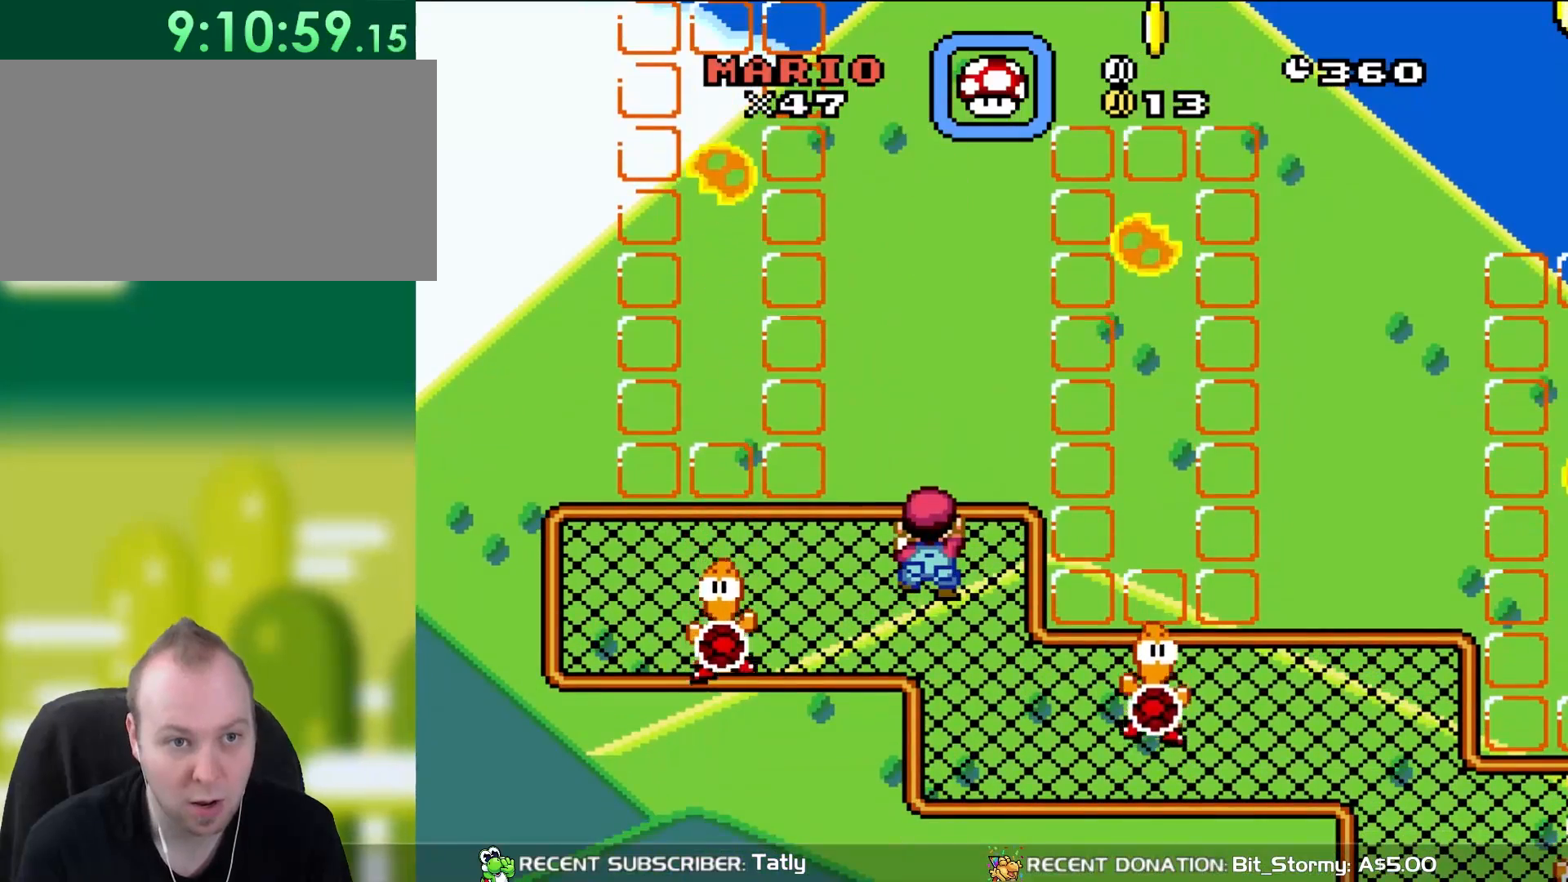
{"buttons": ["Y"], "events": []}
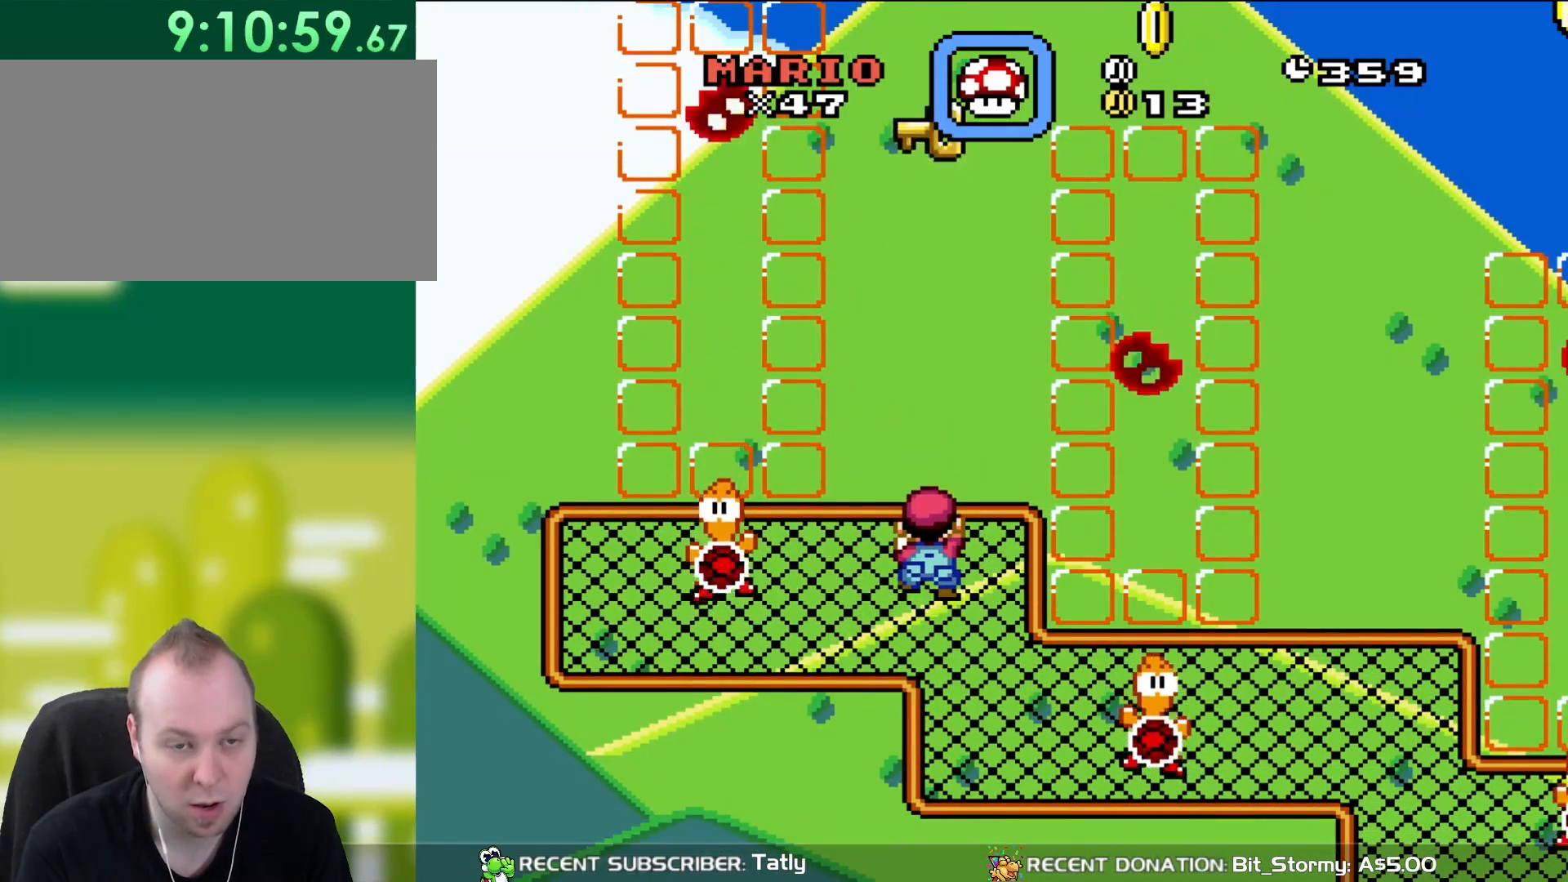
{"buttons": ["Y"], "events": [[350, "DPAD_LEFT", "down"], [417, "DPAD_LEFT", "up"]]}
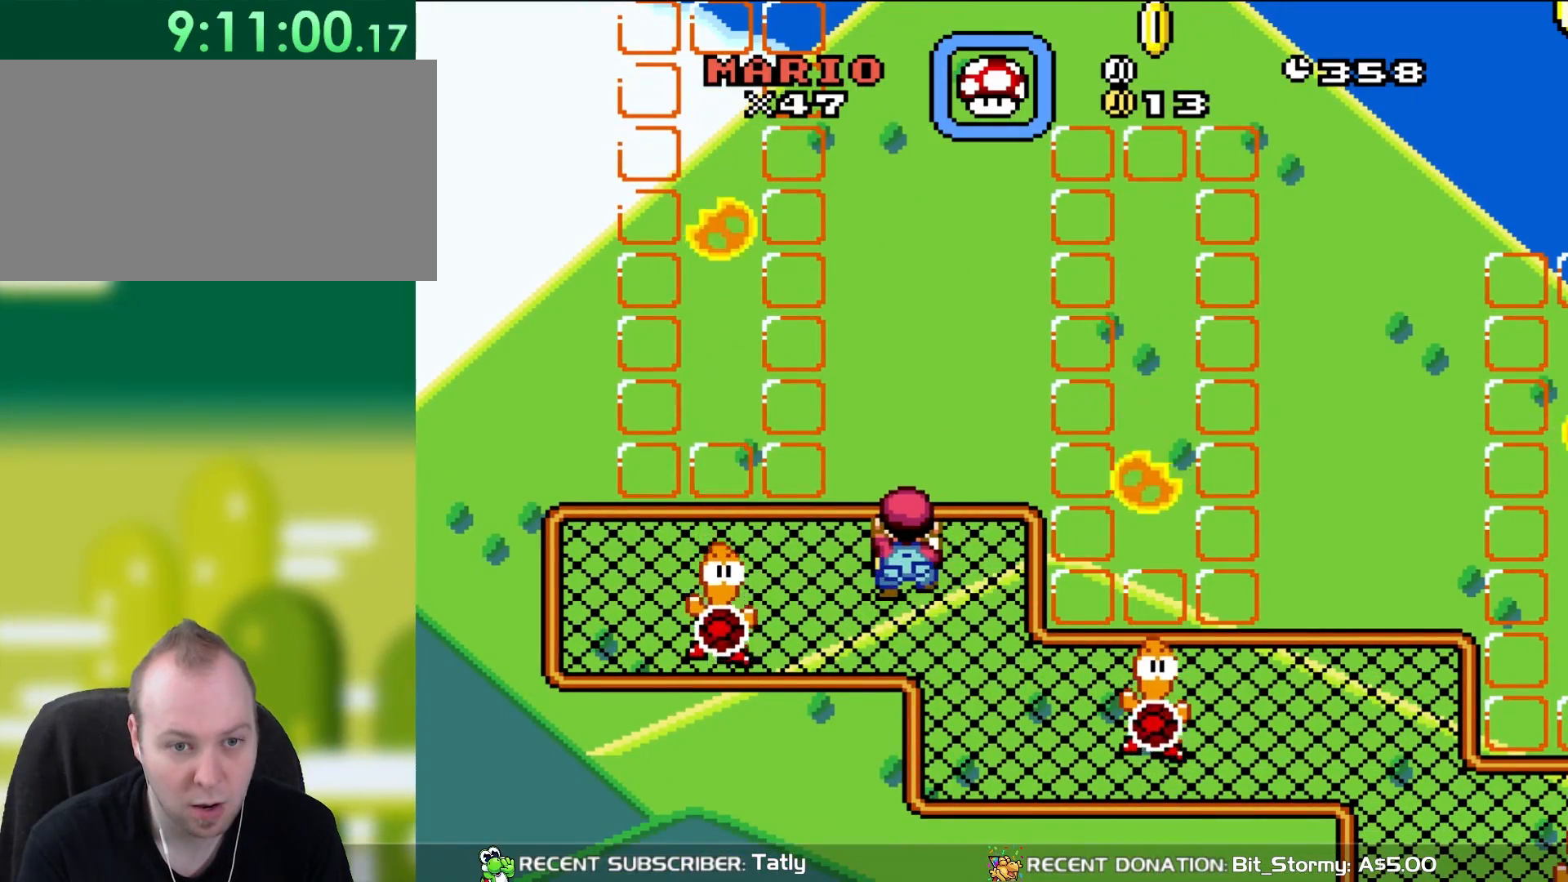
{"buttons": ["Y"], "events": [[217, "DPAD_RIGHT", "down"], [350, "DPAD_RIGHT", "up"]]}
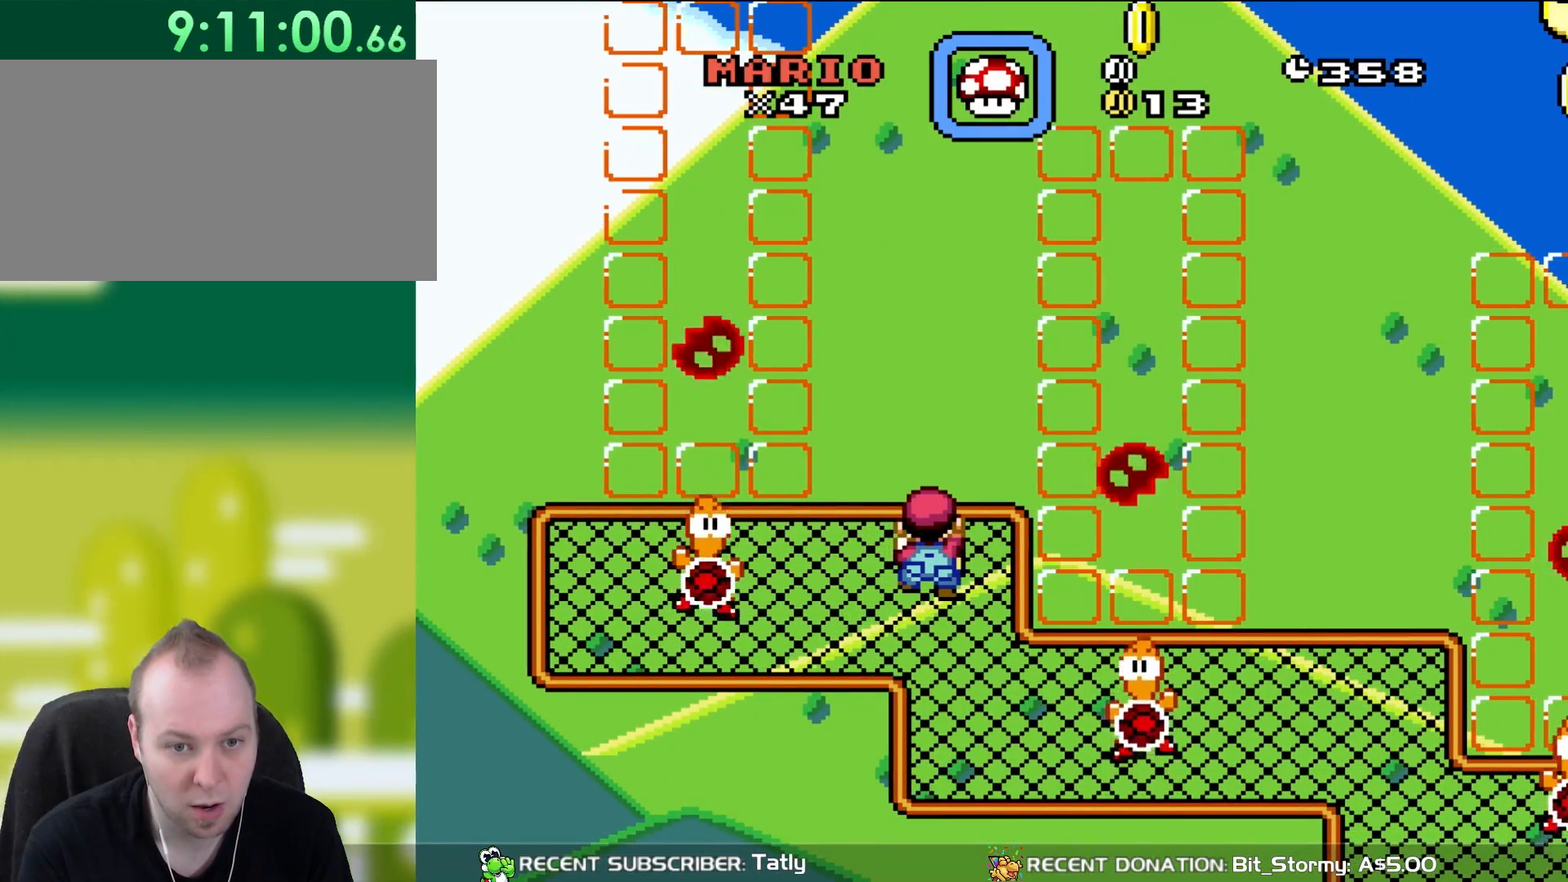
{"buttons": ["Y"], "events": [[300, "DPAD_RIGHT", "down"], [417, "DPAD_RIGHT", "up"]]}
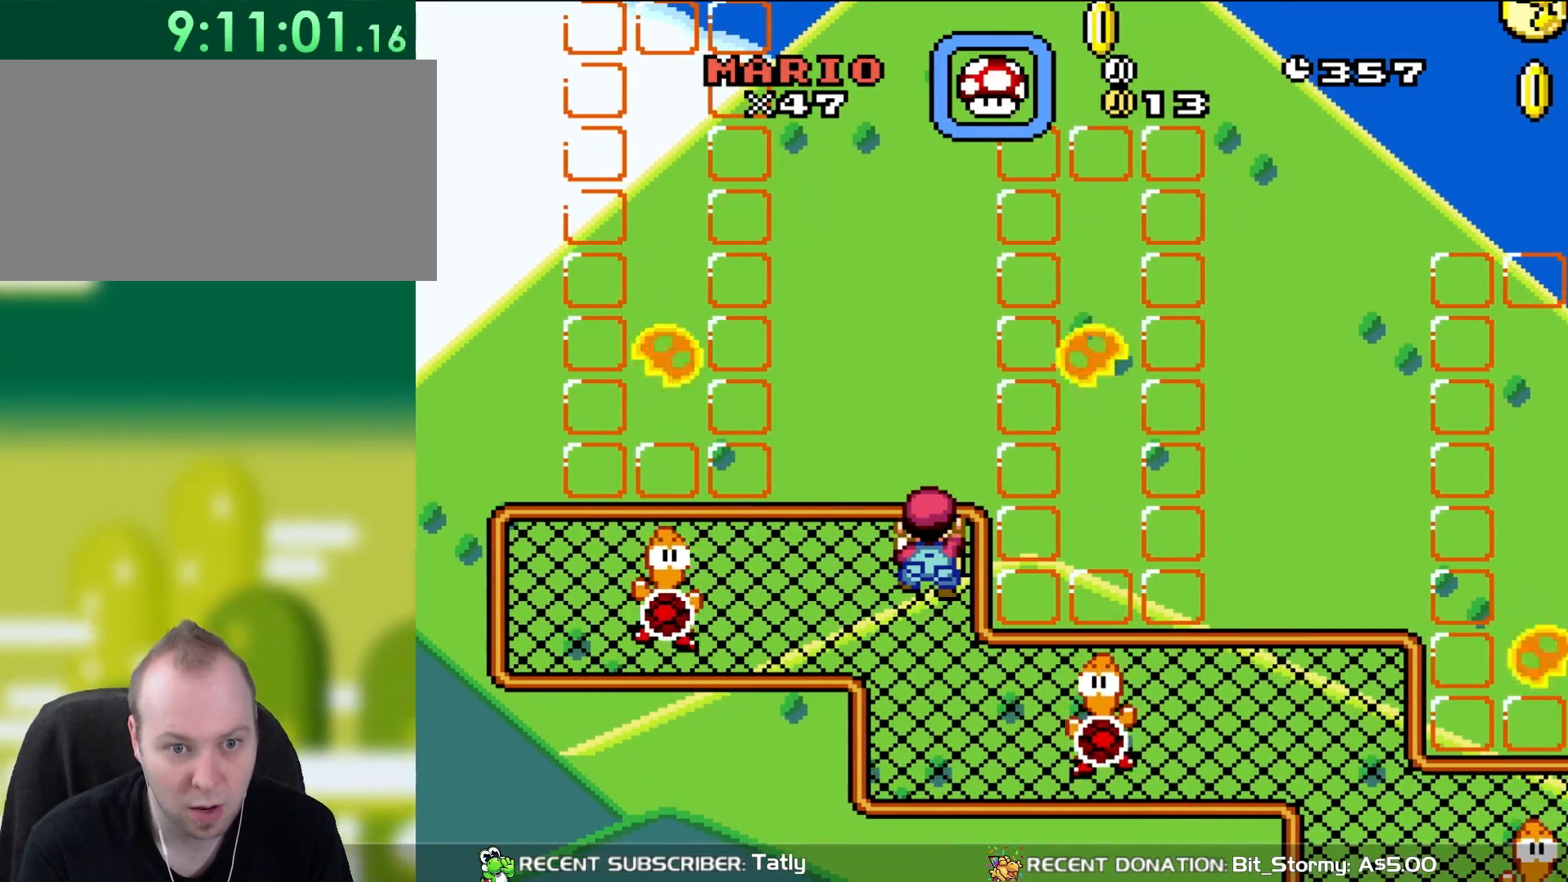
{"buttons": ["B", "Y", "DPAD_RIGHT"], "events": [[283, "DPAD_RIGHT", "down"], [450, "B", "down"]]}
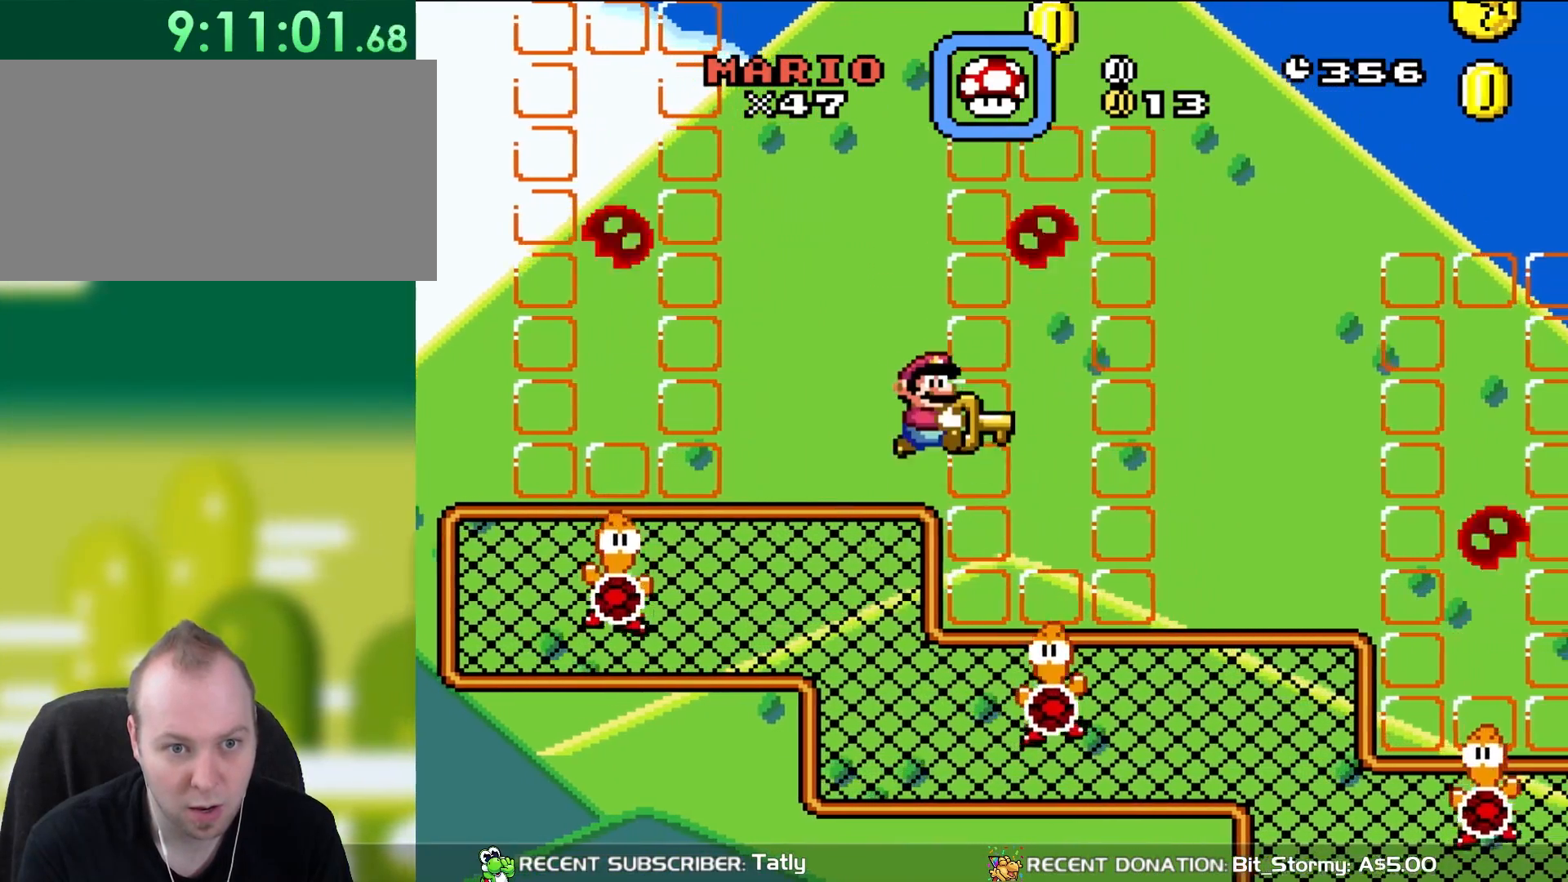
{"buttons": ["B", "Y", "DPAD_RIGHT"], "events": [[33, "B", "up"], [183, "B", "down"]]}
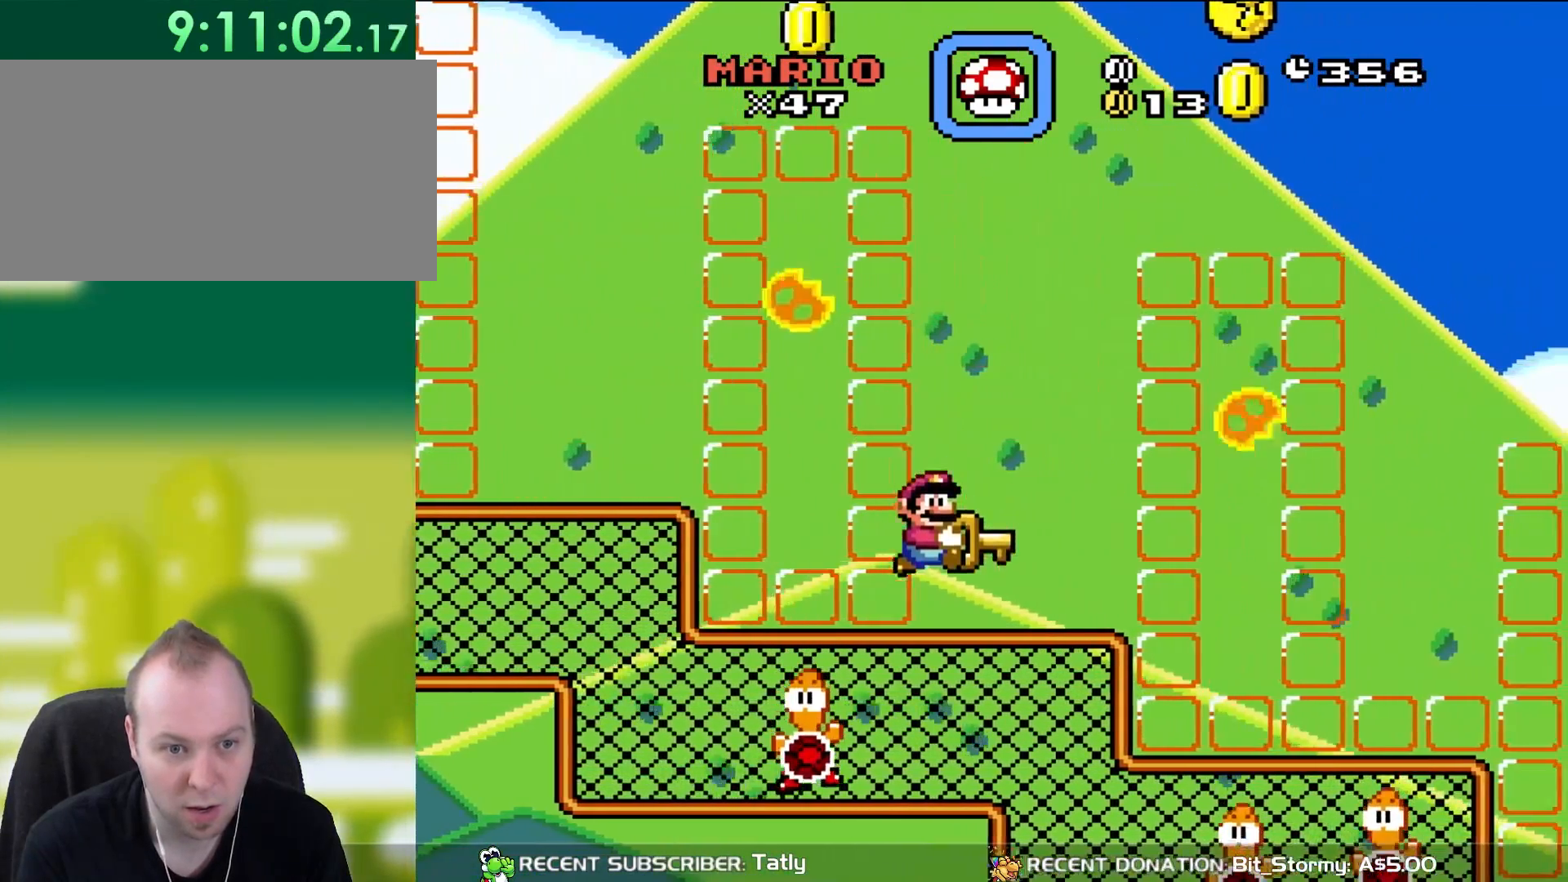
{"buttons": ["Y", "DPAD_UP"], "events": [[83, "DPAD_UP", "down"], [117, "DPAD_LEFT", "down"], [117, "DPAD_RIGHT", "up"], [183, "B", "up"], [233, "DPAD_LEFT", "up"], [250, "Y", "up"], [350, "Y", "down"]]}
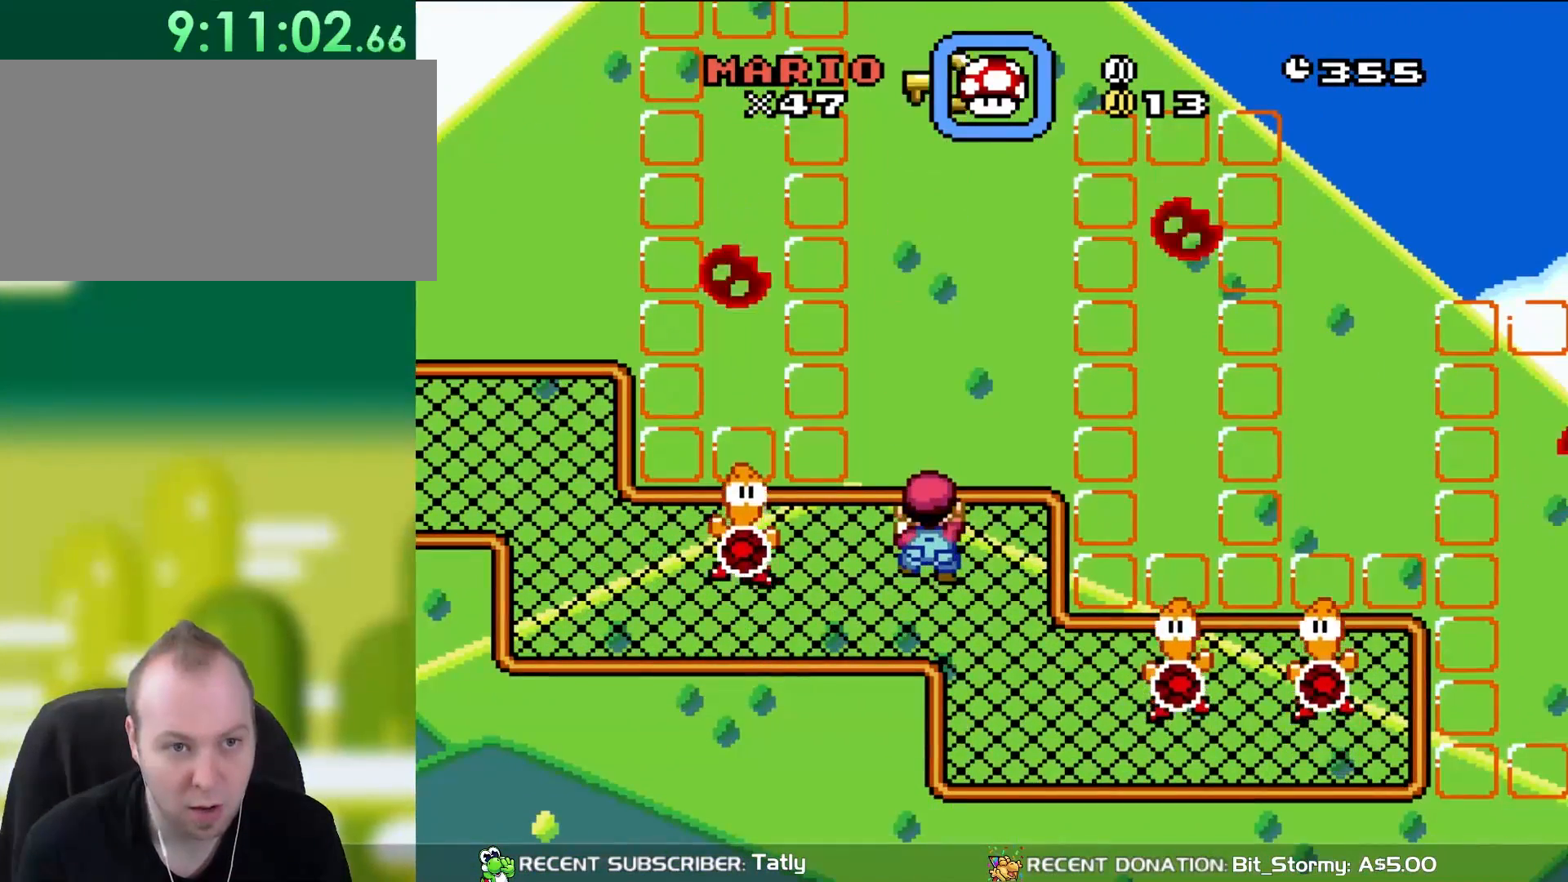
{"buttons": ["Y"], "events": [[117, "DPAD_UP", "up"], [267, "DPAD_RIGHT", "down"], [450, "DPAD_RIGHT", "up"]]}
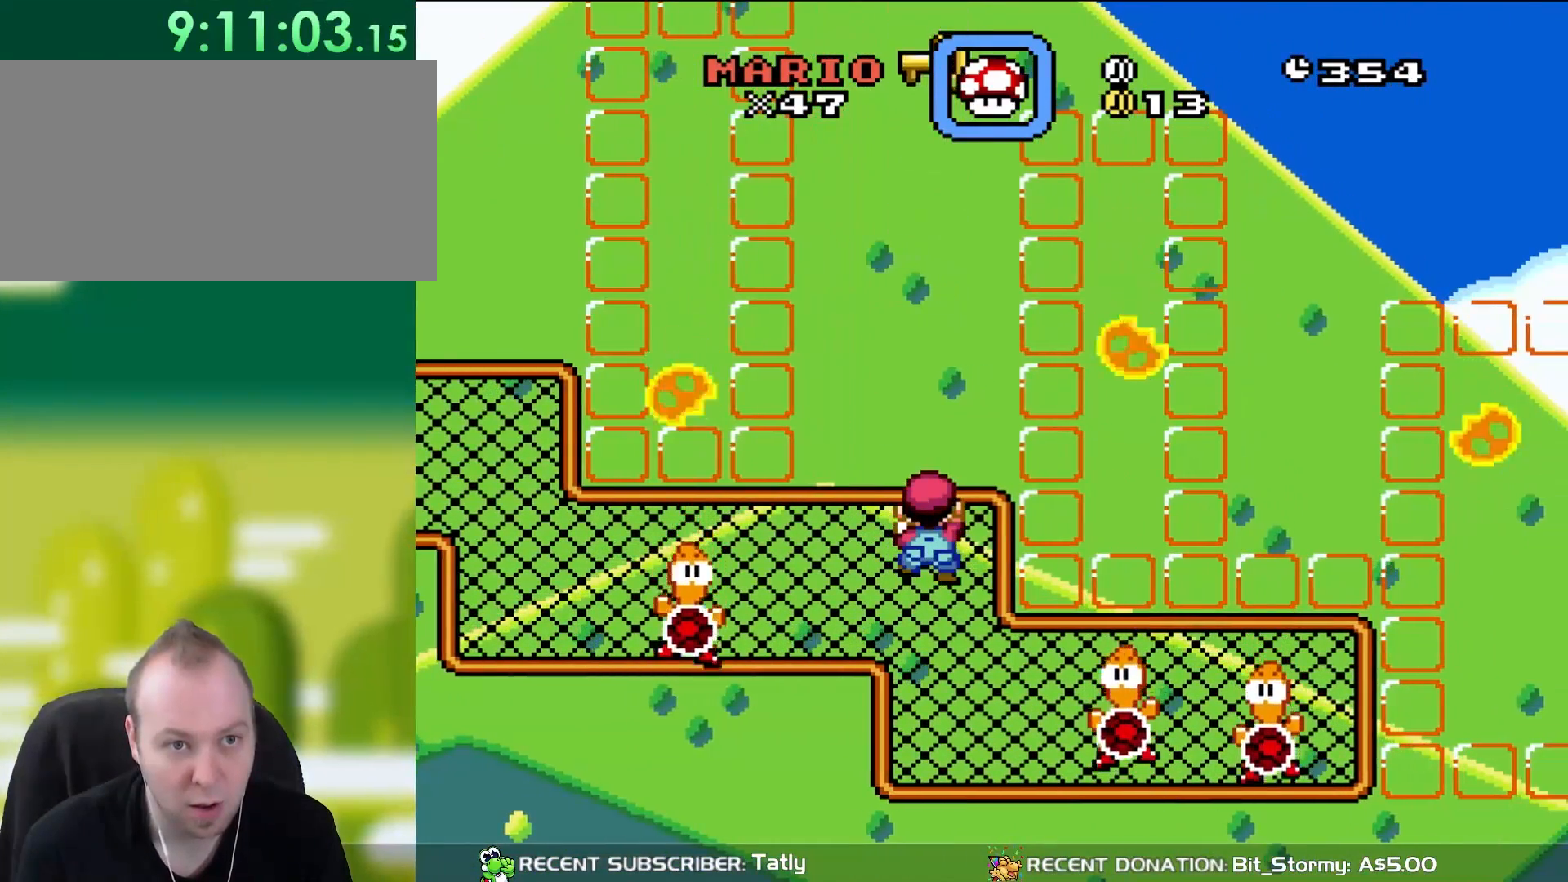
{"buttons": ["Y"], "events": [[150, "DPAD_RIGHT", "down"], [283, "DPAD_RIGHT", "up"]]}
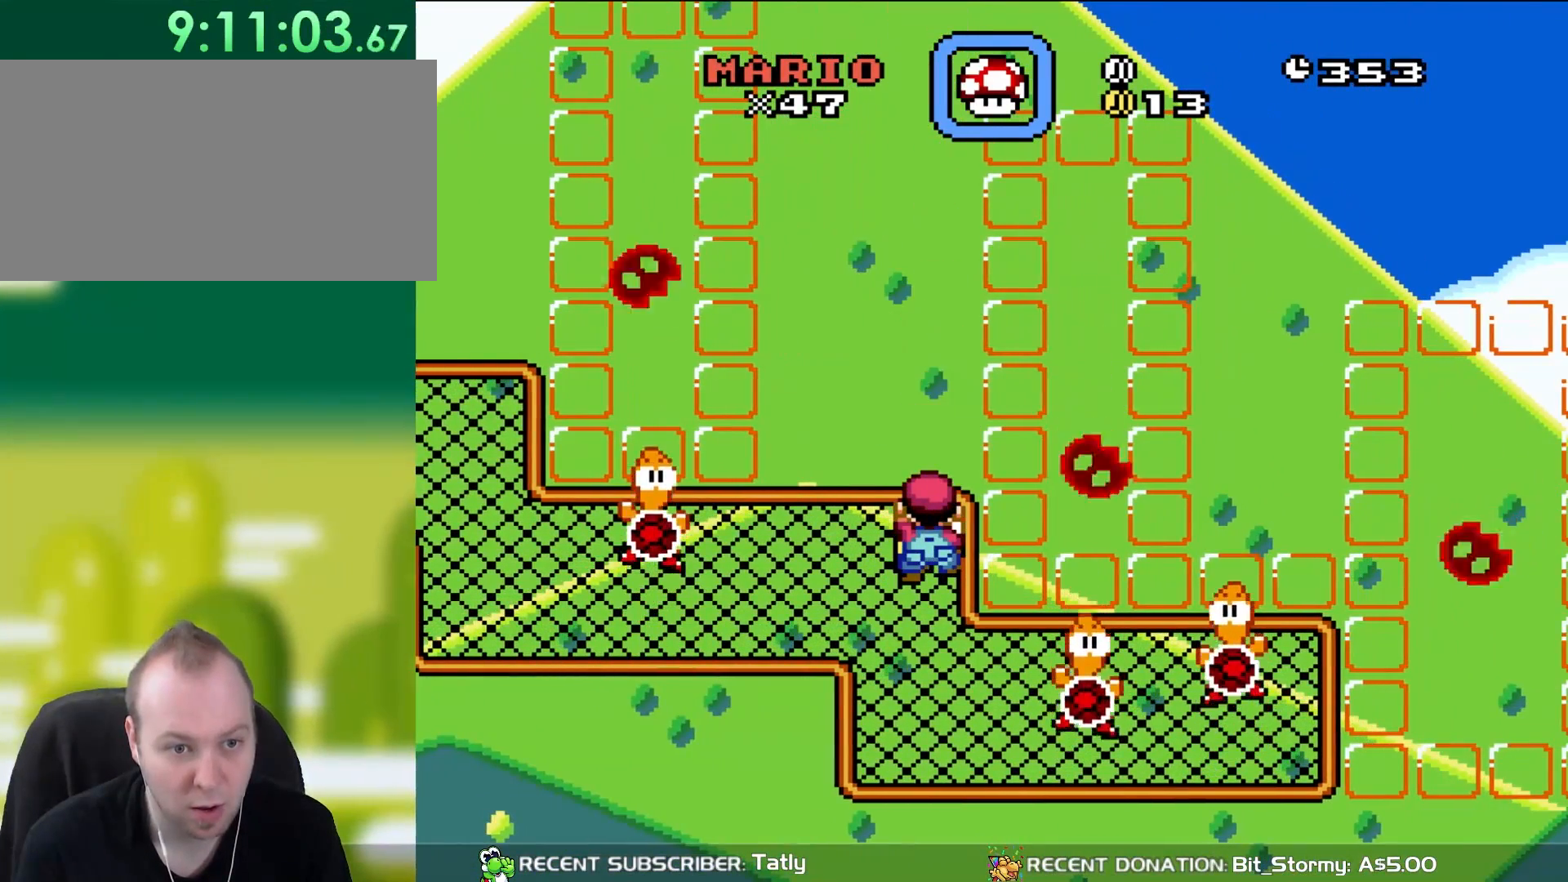
{"buttons": ["Y"], "events": []}
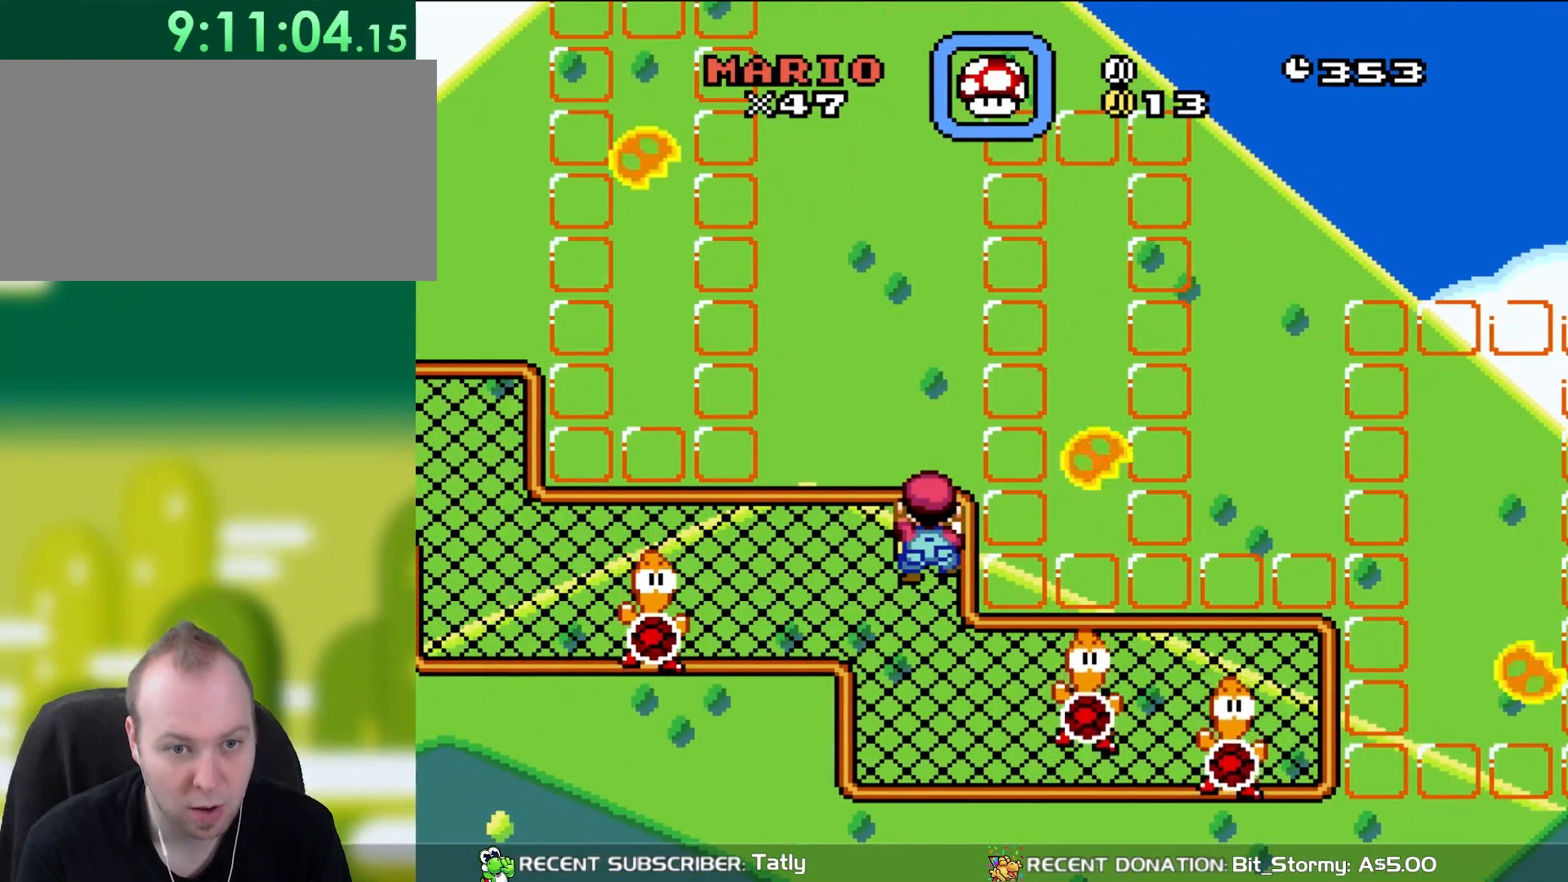
{"buttons": ["Y"], "events": []}
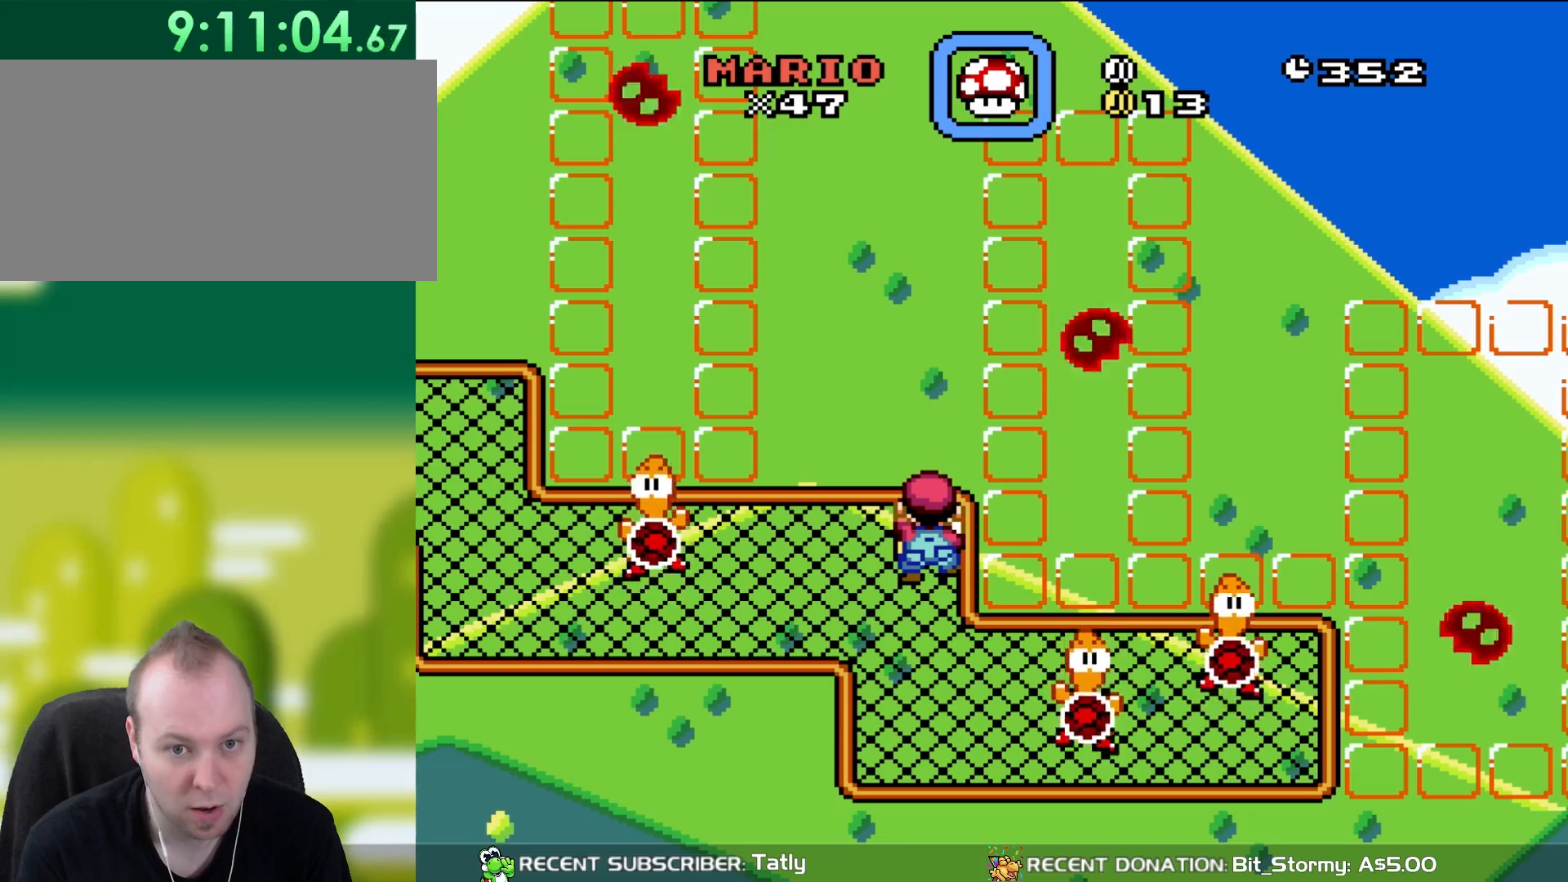
{"buttons": ["Y"], "events": []}
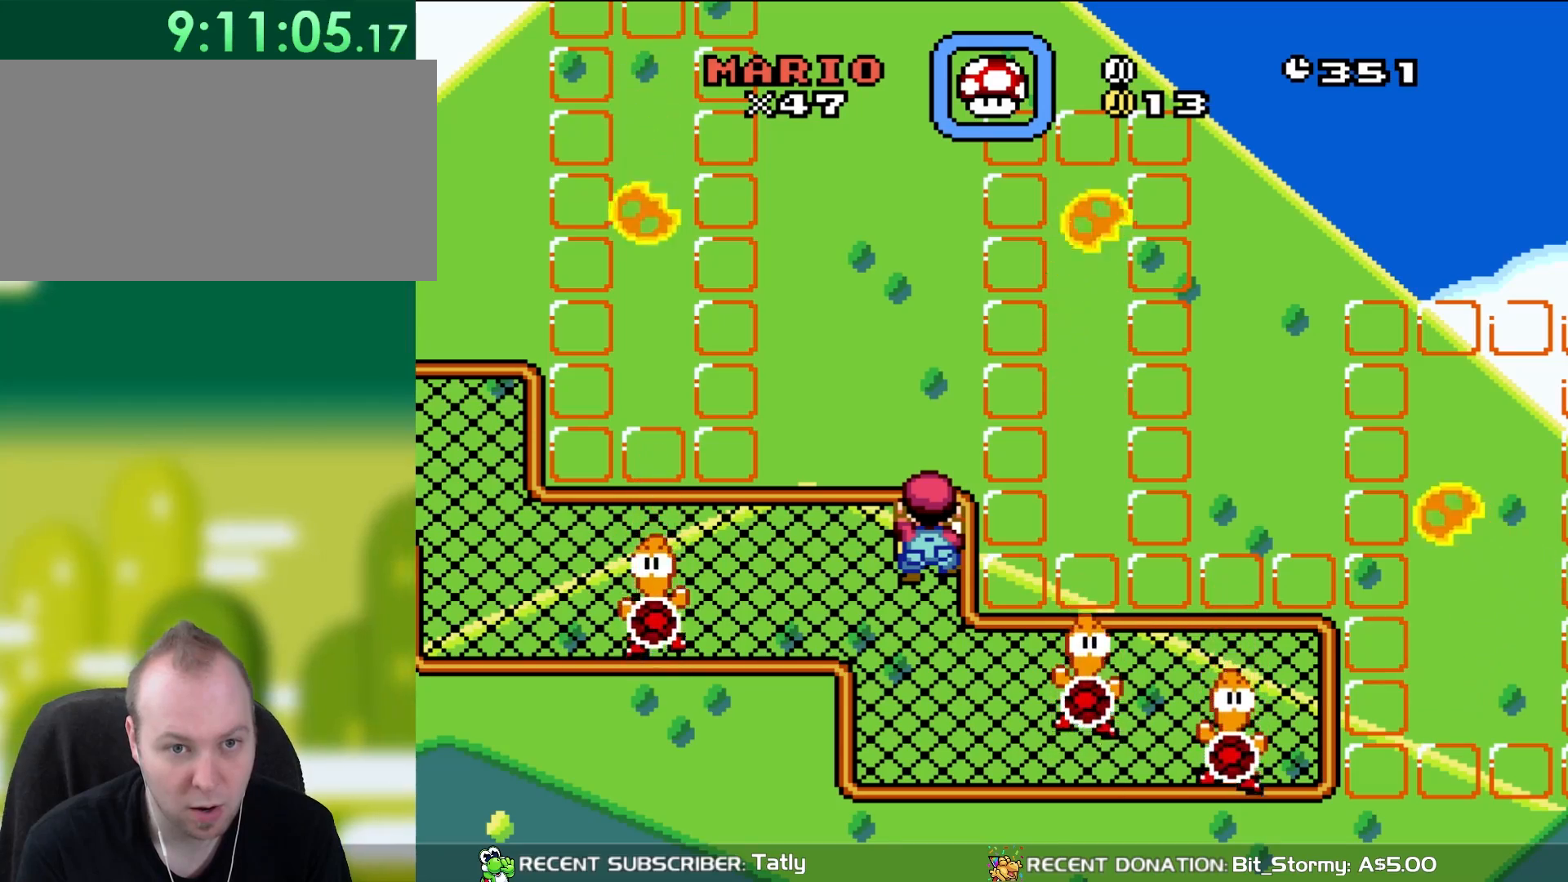
{"buttons": ["Y"], "events": []}
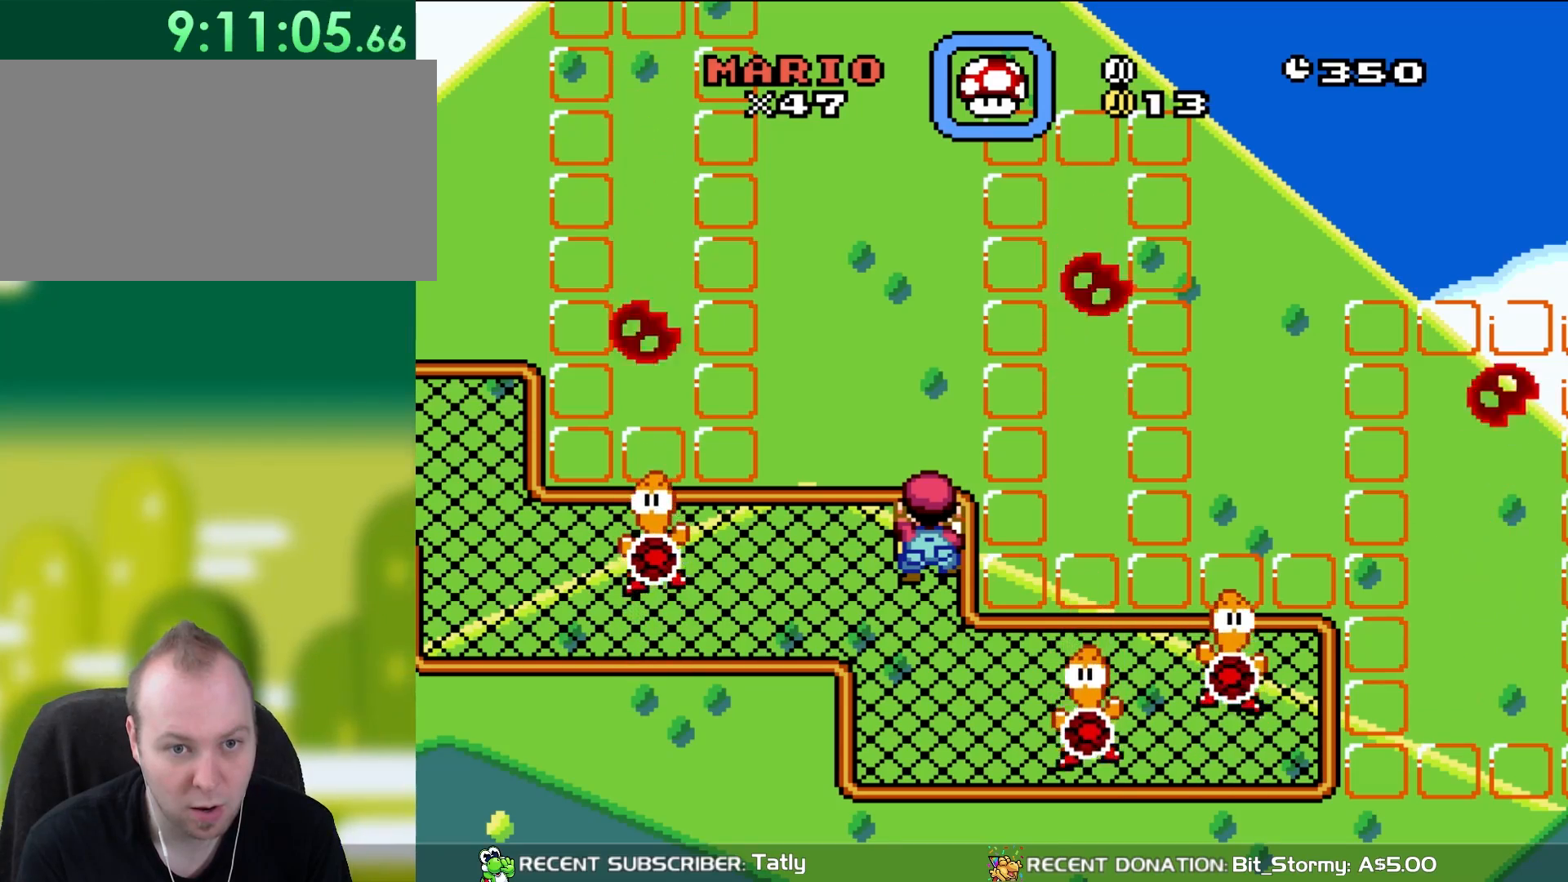
{"buttons": ["Y"], "events": []}
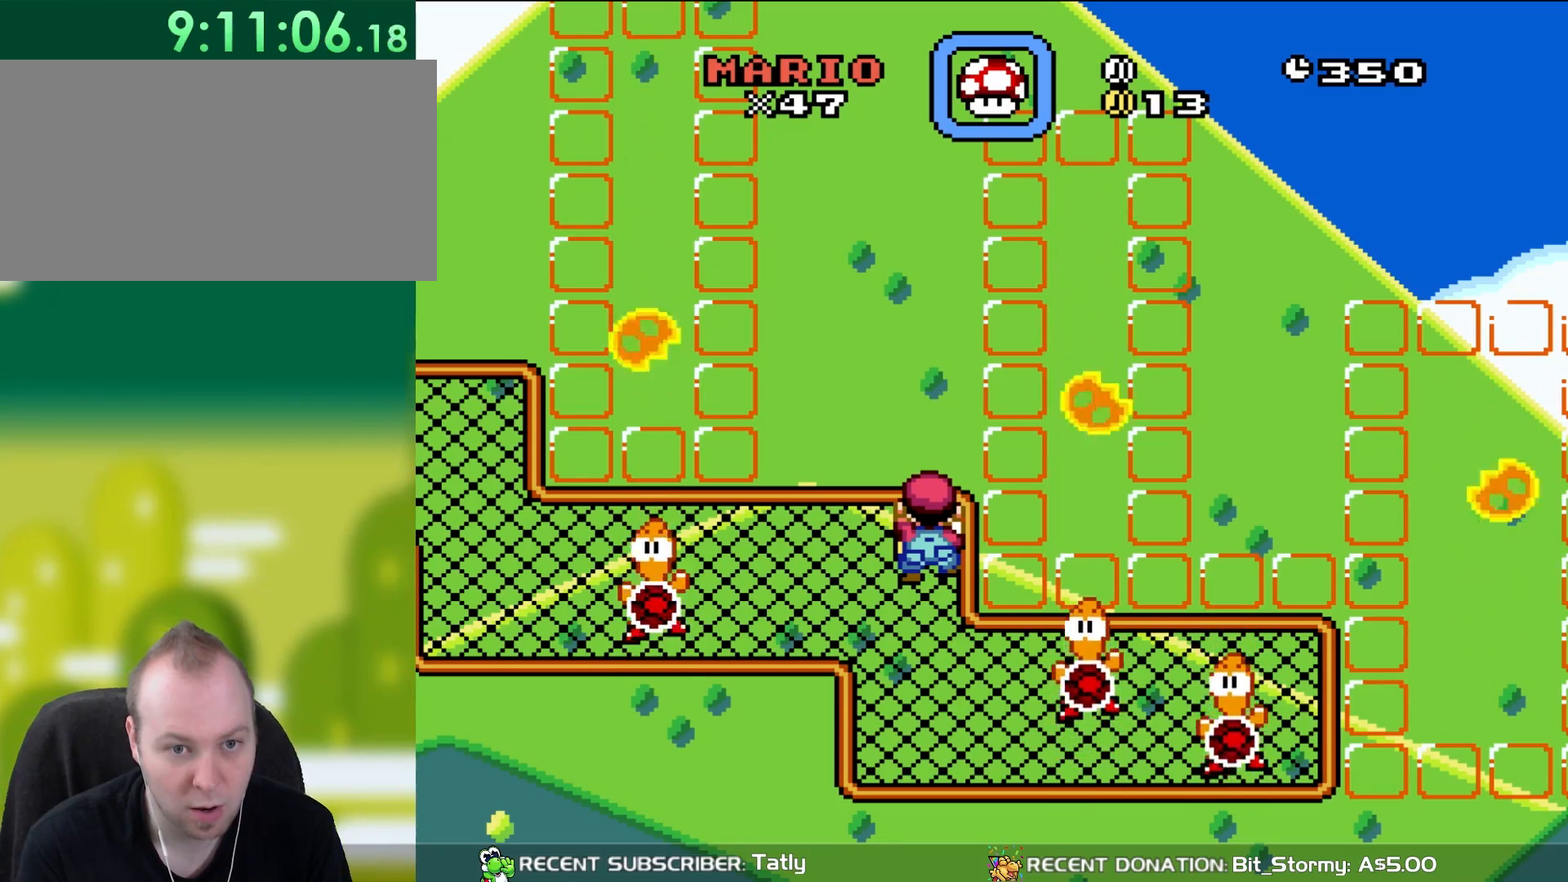
{"buttons": ["B", "Y", "DPAD_RIGHT"], "events": [[183, "DPAD_RIGHT", "down"], [217, "B", "down"]]}
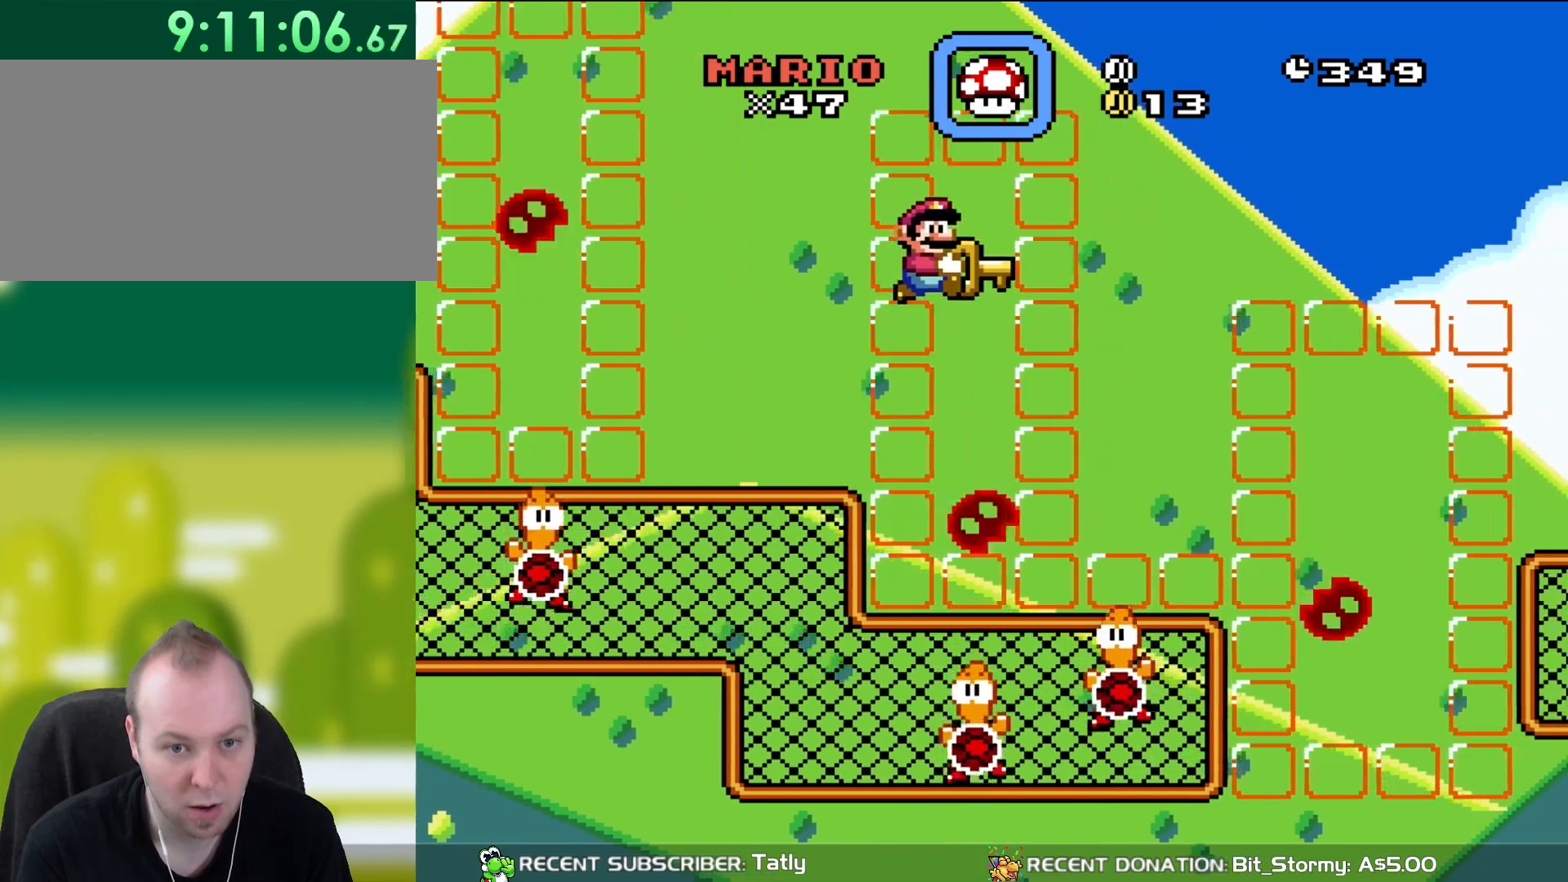
{"buttons": ["B", "Y", "DPAD_LEFT"], "events": [[400, "DPAD_RIGHT", "up"], [400, "DPAD_UP", "down"], [417, "DPAD_LEFT", "down"], [417, "DPAD_UP", "up"]]}
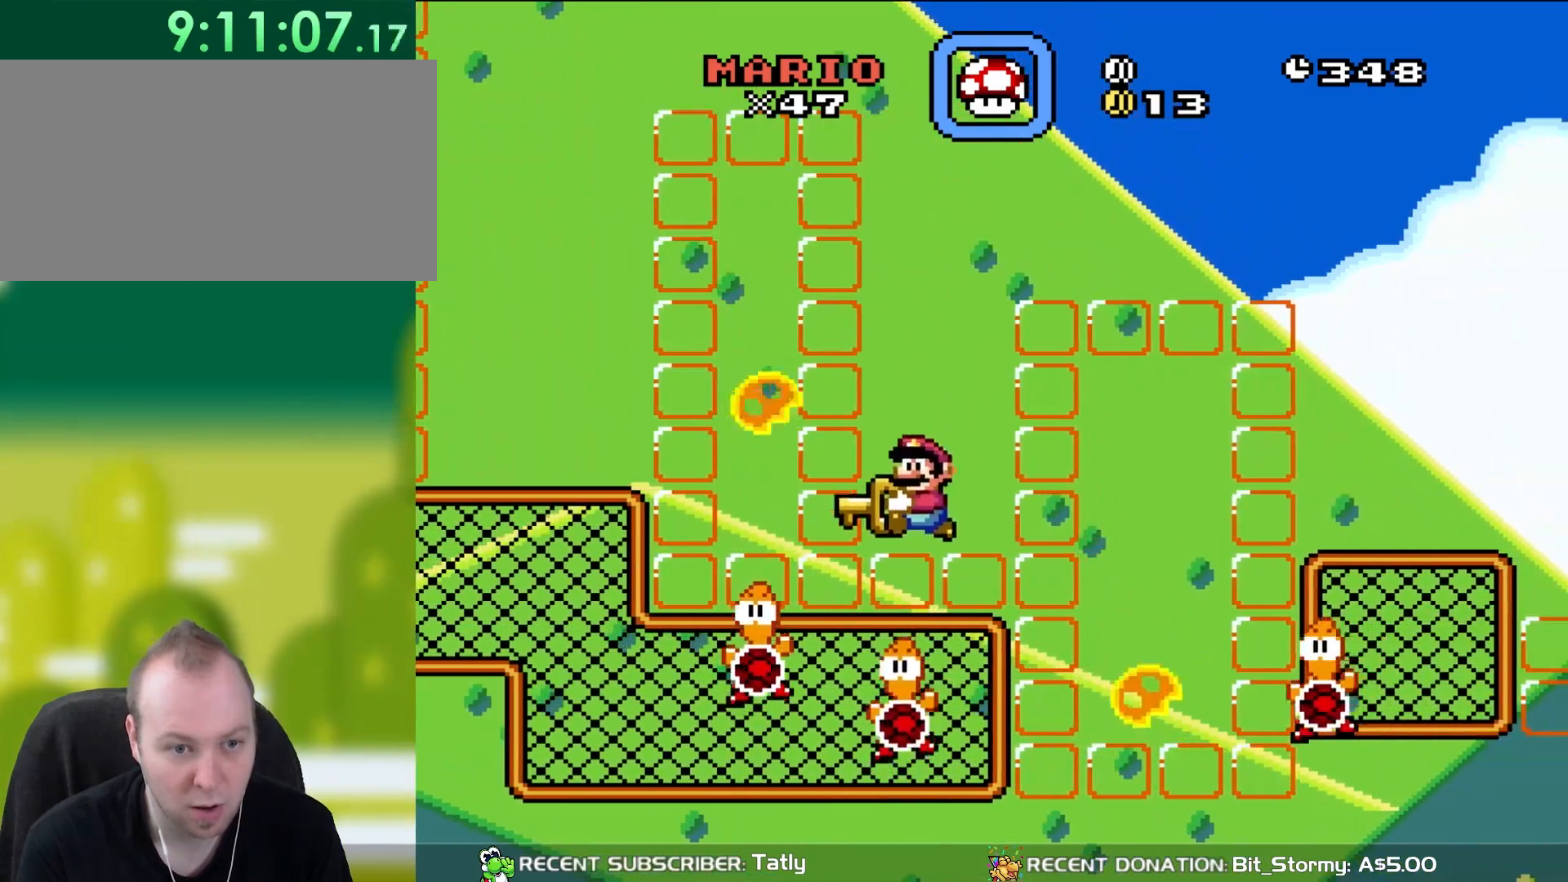
{"buttons": ["B", "Y", "DPAD_RIGHT"], "events": [[50, "DPAD_UP", "down"], [83, "DPAD_LEFT", "up"], [117, "DPAD_RIGHT", "down"], [117, "DPAD_UP", "up"]]}
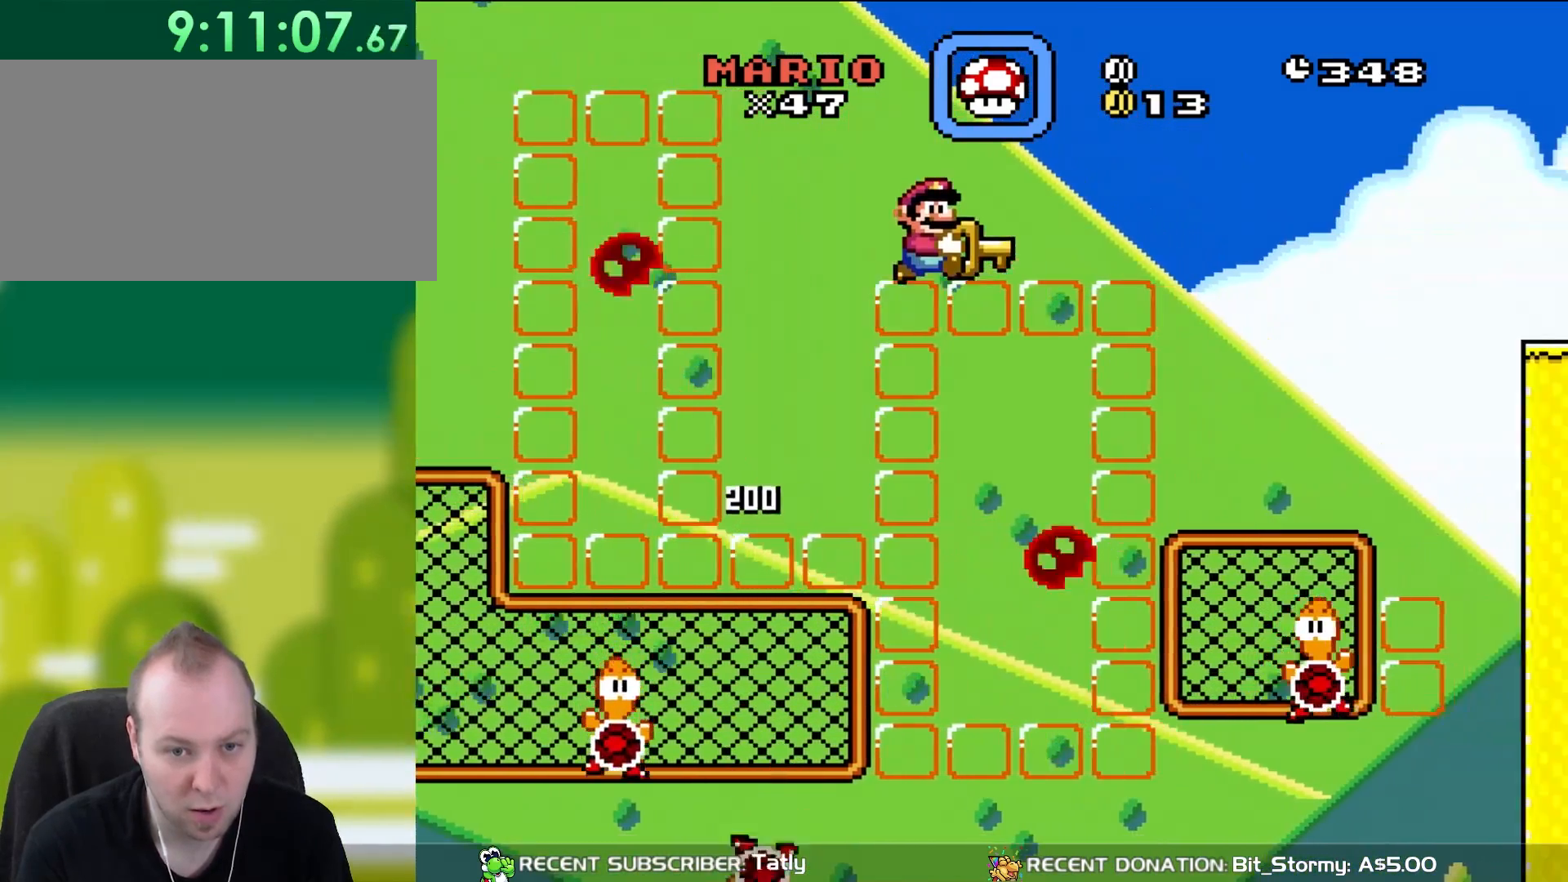
{"buttons": ["B", "Y", "DPAD_RIGHT"], "events": []}
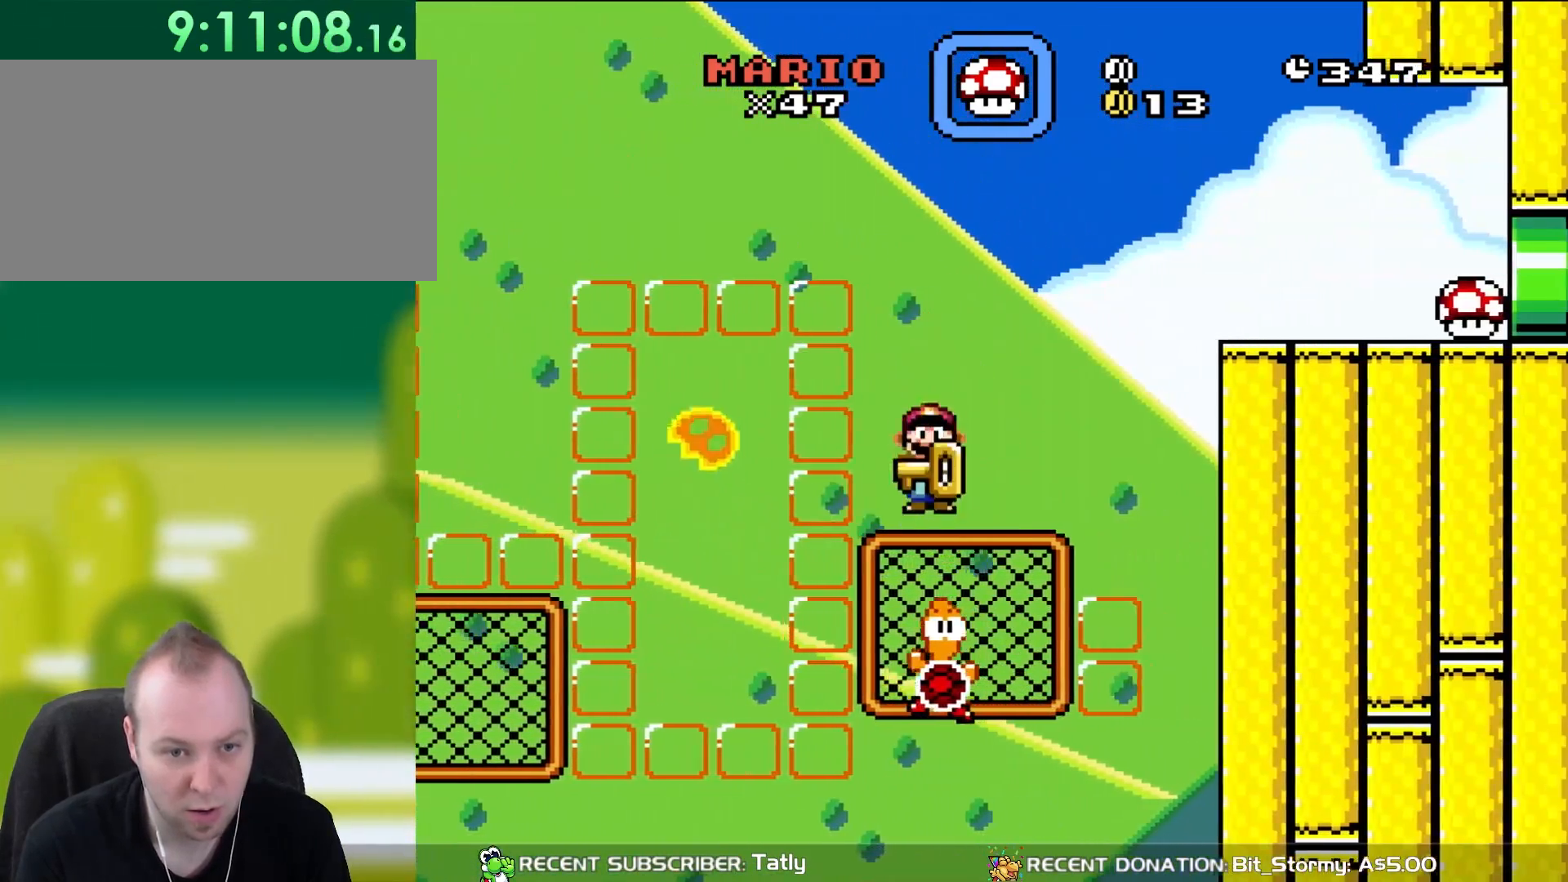
{"buttons": ["B", "Y", "DPAD_RIGHT"], "events": [[67, "DPAD_RIGHT", "up"], [67, "DPAD_UP", "down"], [83, "DPAD_LEFT", "down"], [83, "DPAD_UP", "up"], [150, "DPAD_UP", "down"], [217, "DPAD_LEFT", "up"], [217, "DPAD_RIGHT", "down"], [217, "DPAD_UP", "up"]]}
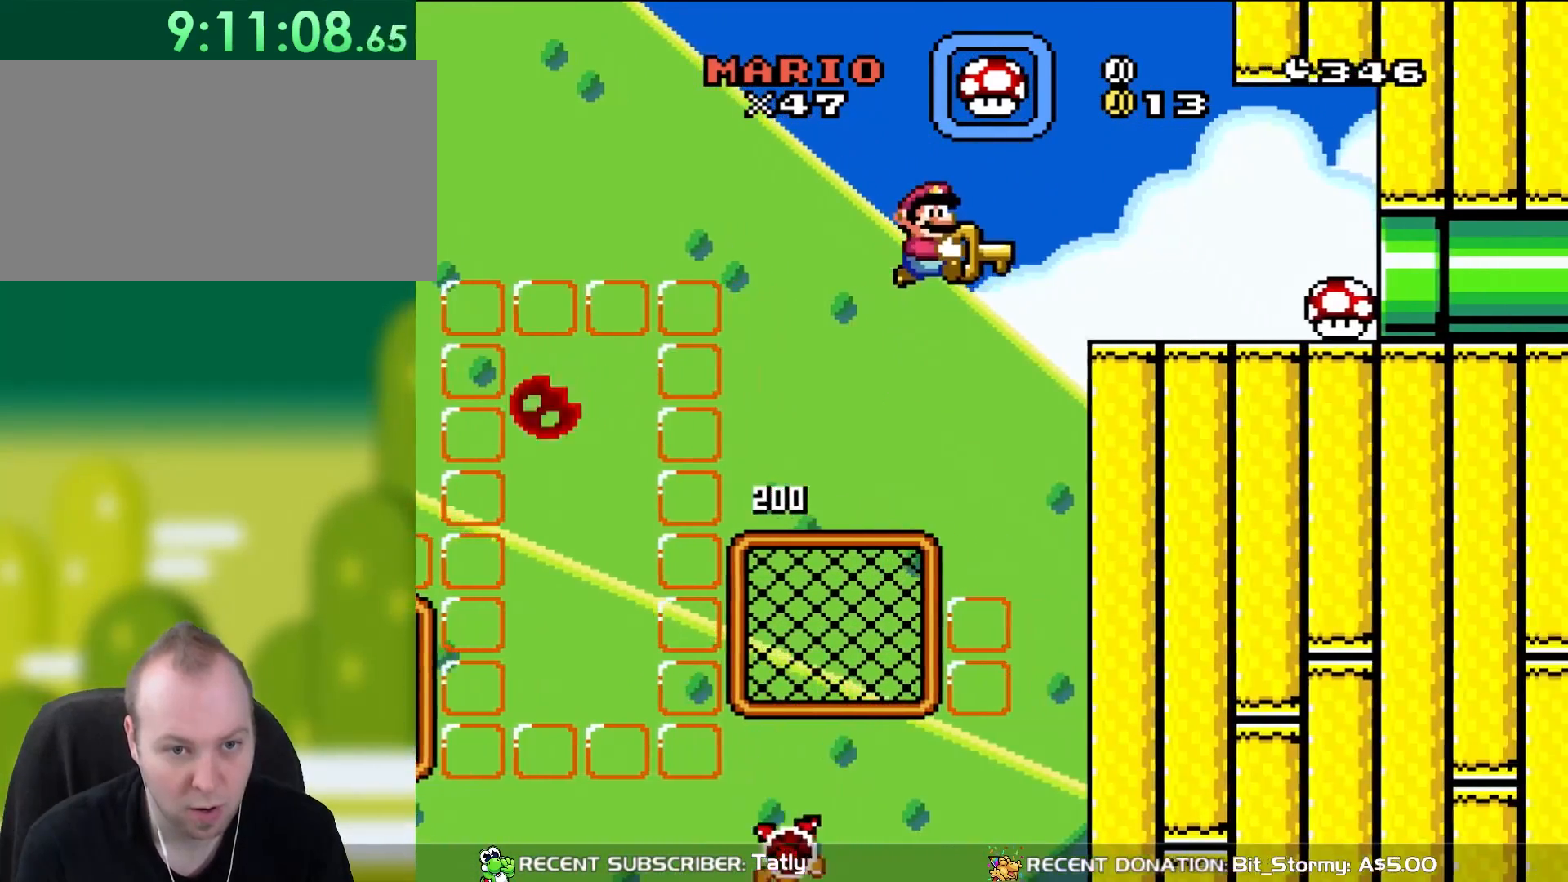
{"buttons": ["Y", "DPAD_LEFT"], "events": [[350, "DPAD_UP", "down"], [383, "DPAD_LEFT", "down"], [383, "DPAD_RIGHT", "up"], [383, "DPAD_UP", "up"], [450, "B", "up"]]}
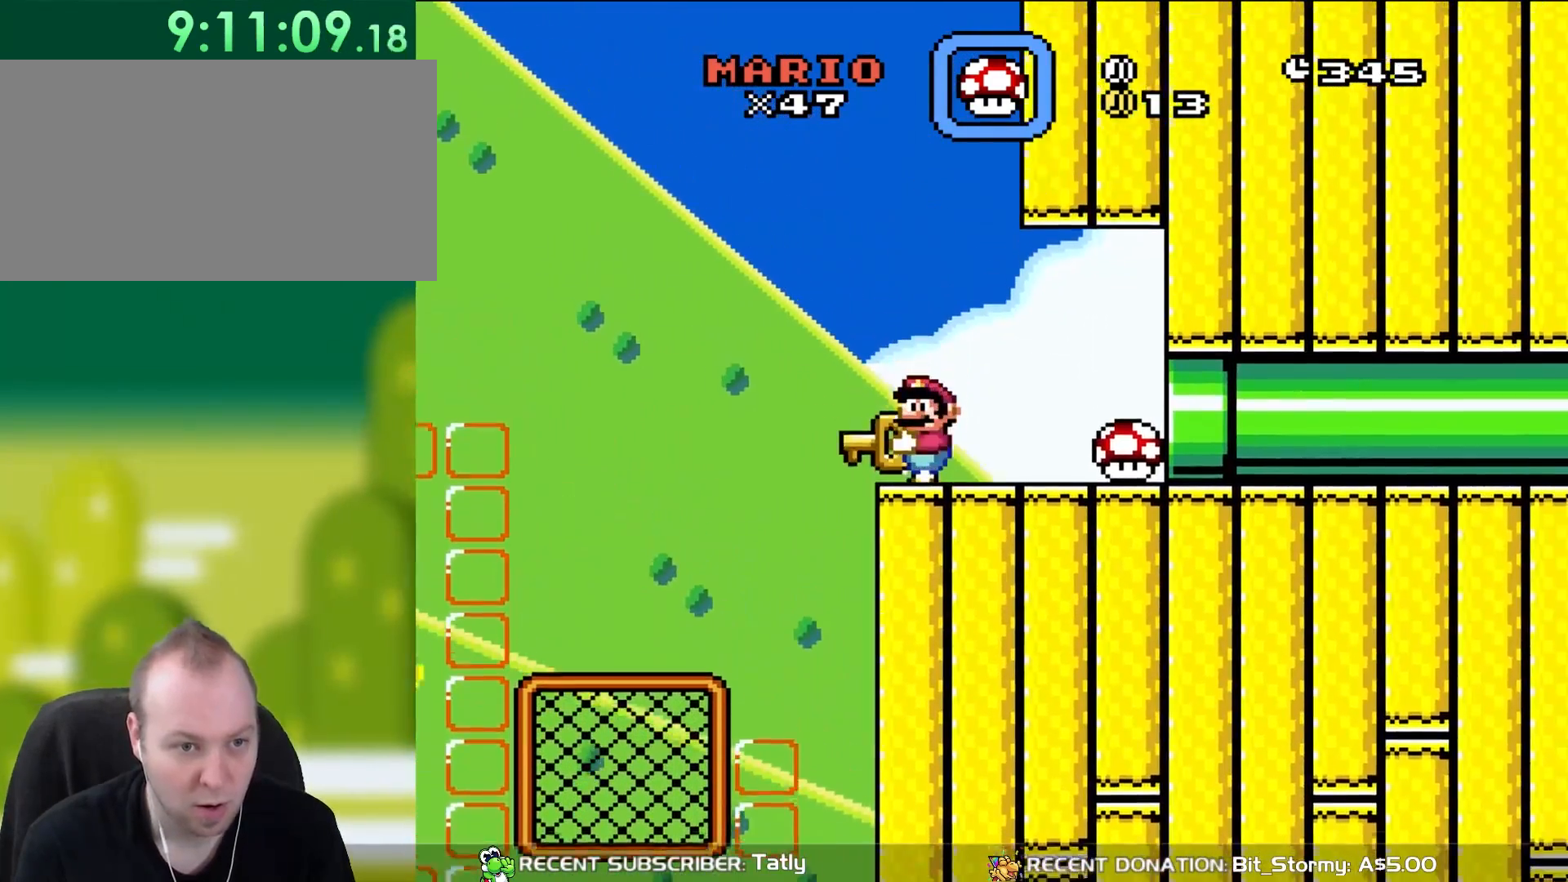
{"buttons": ["Y"], "events": [[33, "DPAD_LEFT", "up"], [117, "DPAD_RIGHT", "down"], [267, "DPAD_RIGHT", "up"]]}
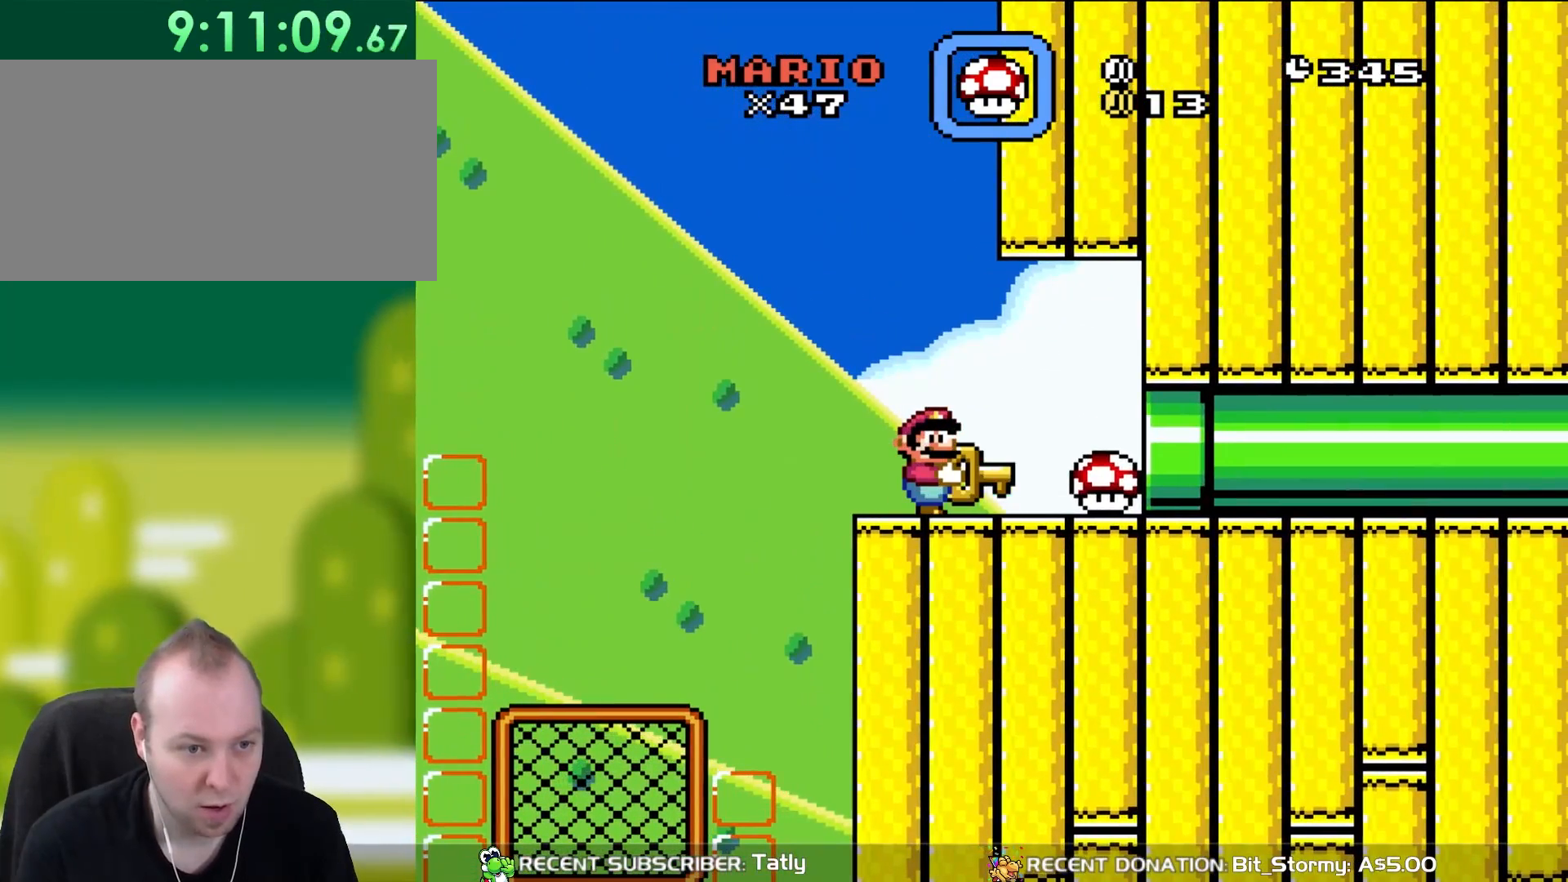
{"buttons": ["Y"], "events": []}
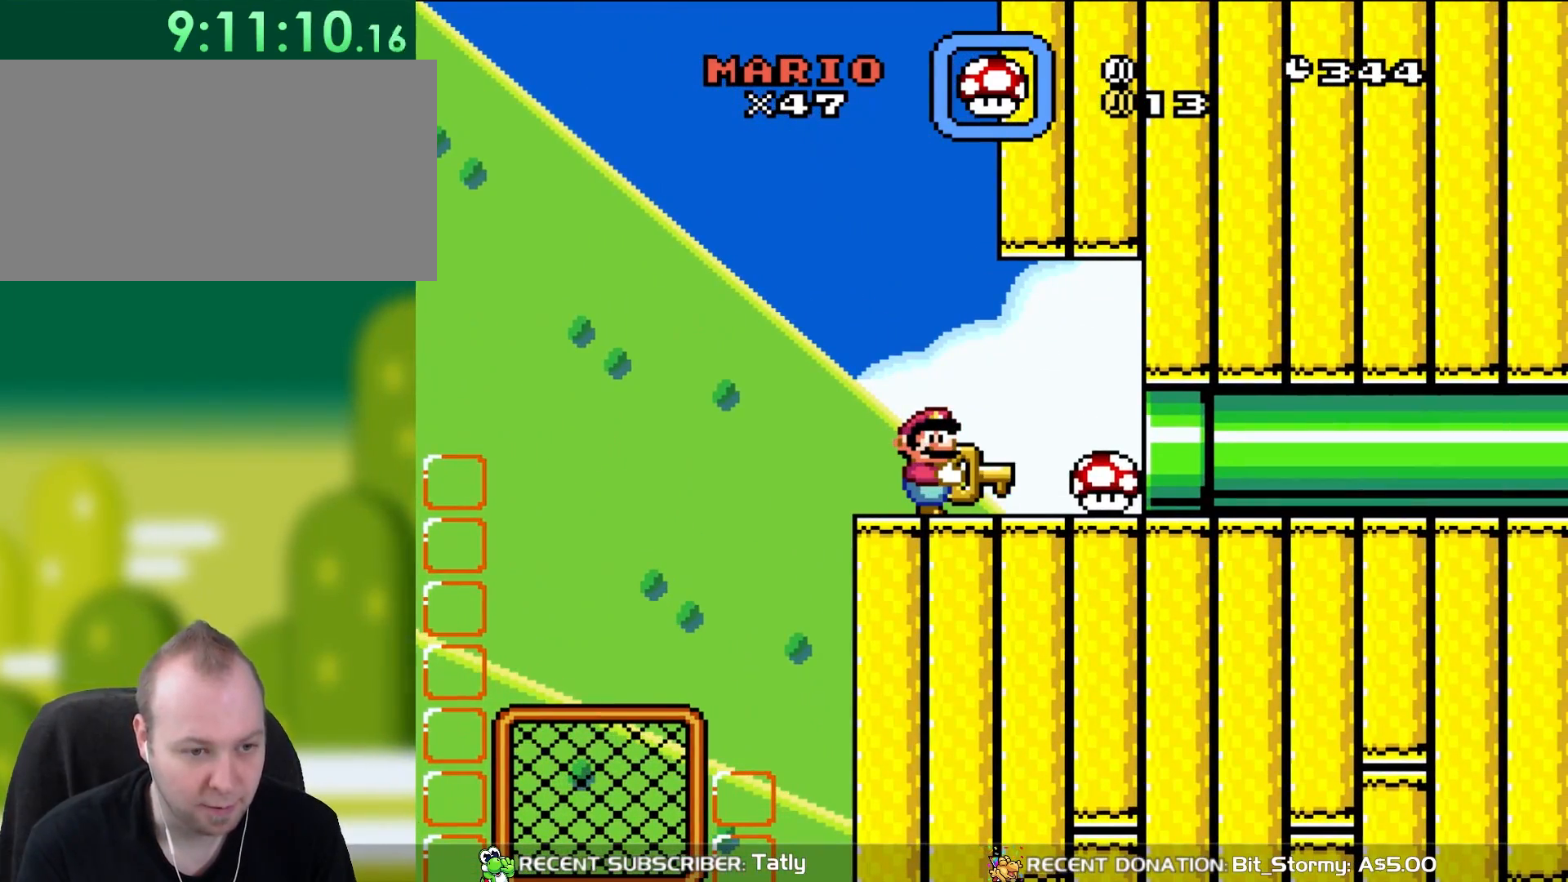
{"buttons": ["Y"], "events": []}